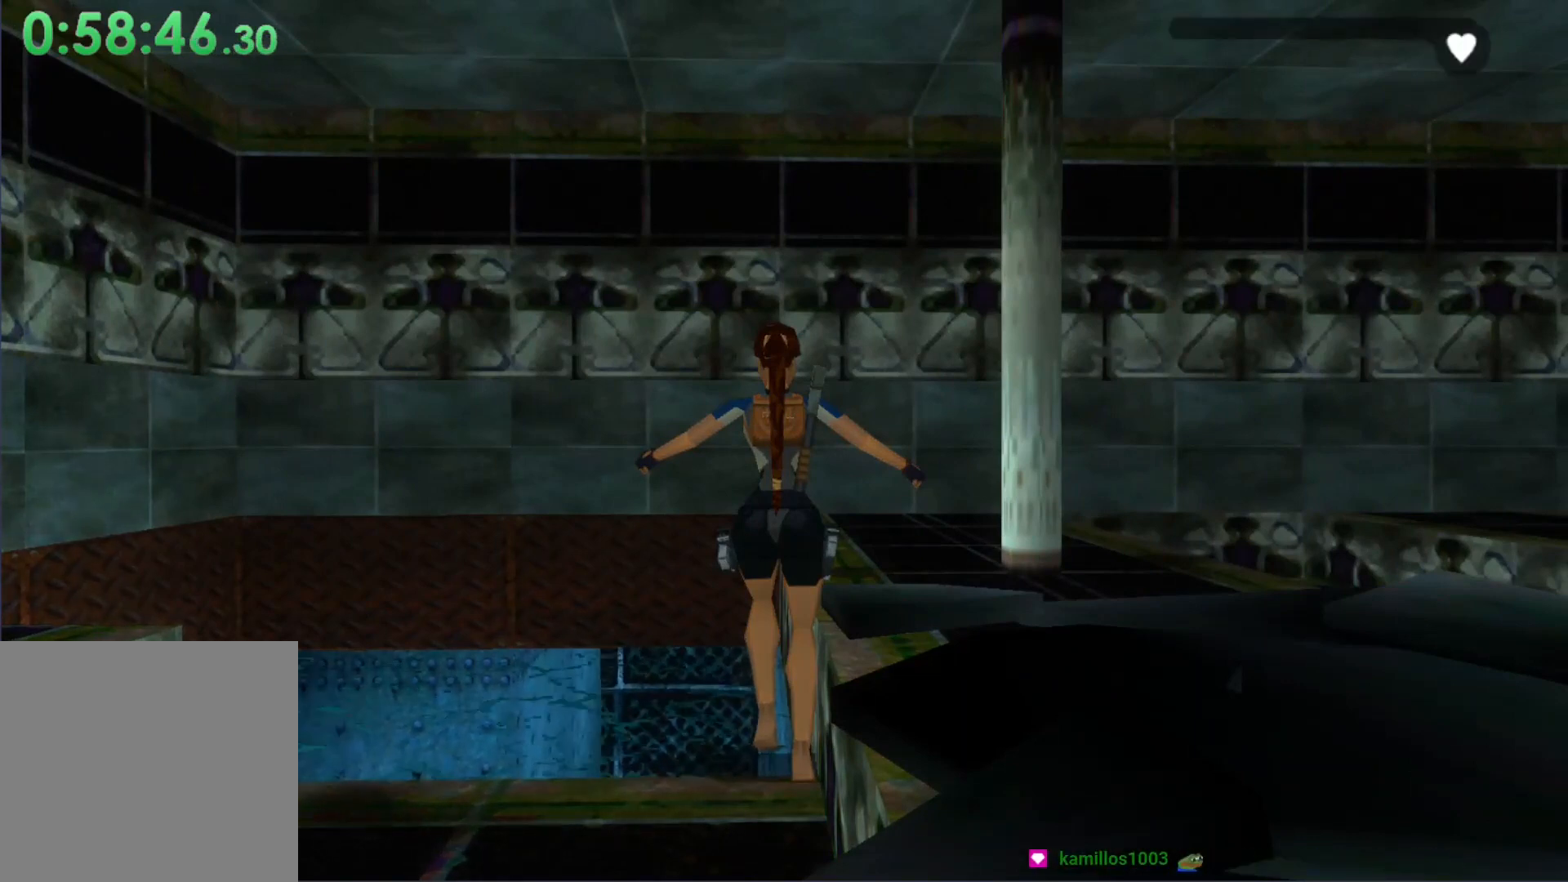
Gameplay with a controller (Xbox layout); each line is a JSON object with the inputs held at the frame after it. "events" lists button and stick changes between this image and that frame as [ms after this image, input, new state], when the widget could be followed in between. Not read: right_stick.
{"buttons": ["L1"], "left_stick": "center", "events": [[133, "DPAD_RIGHT", "down"], [300, "DPAD_RIGHT", "up"], [467, "L1", "down"]]}
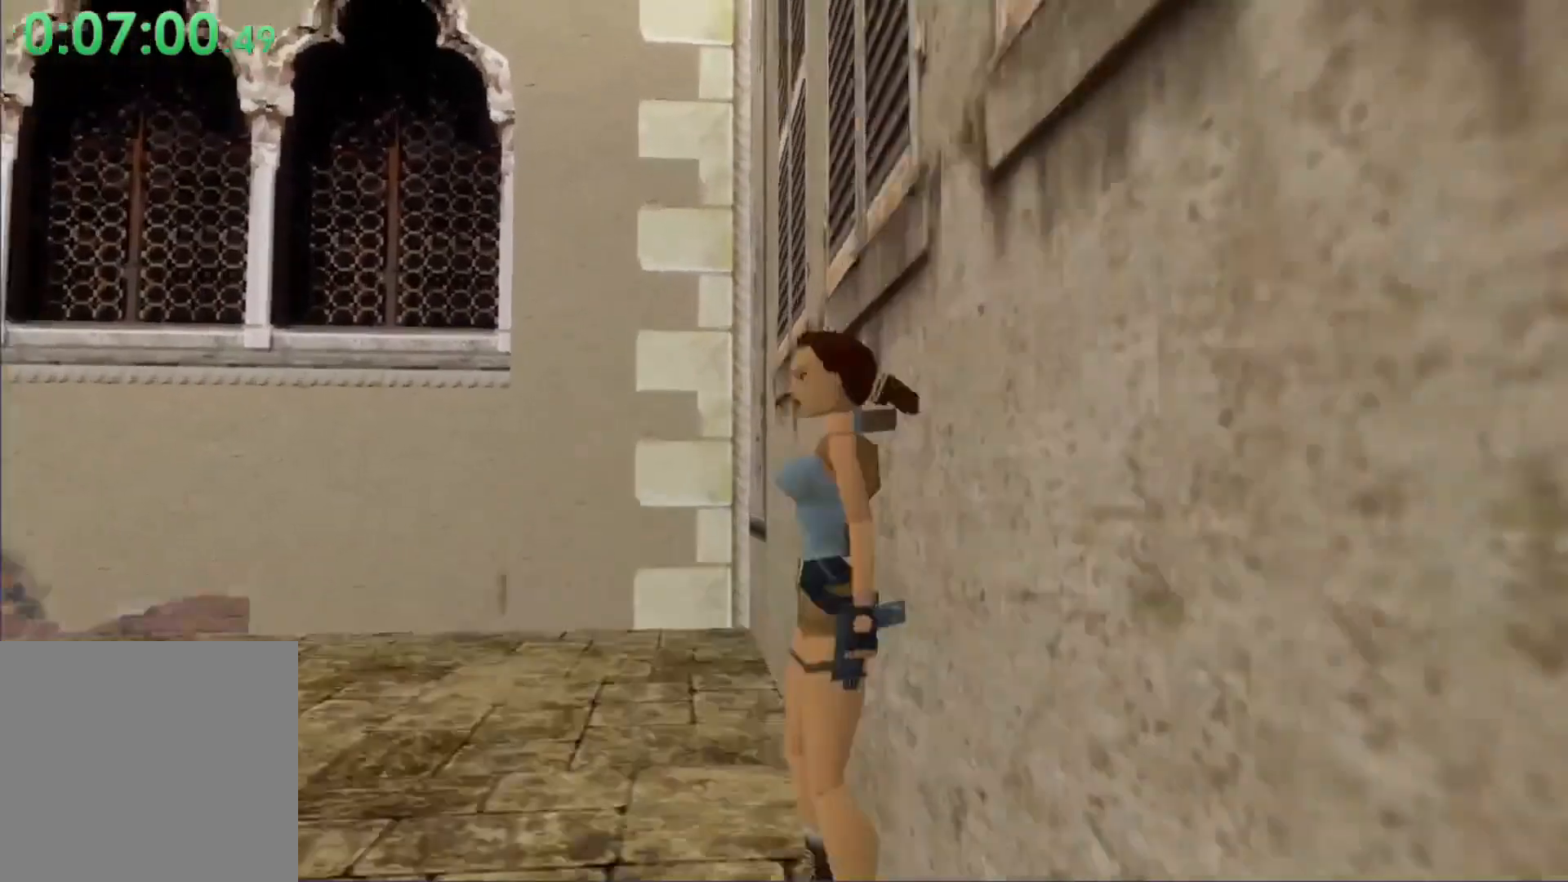
{"buttons": ["L1"], "left_stick": "center", "events": []}
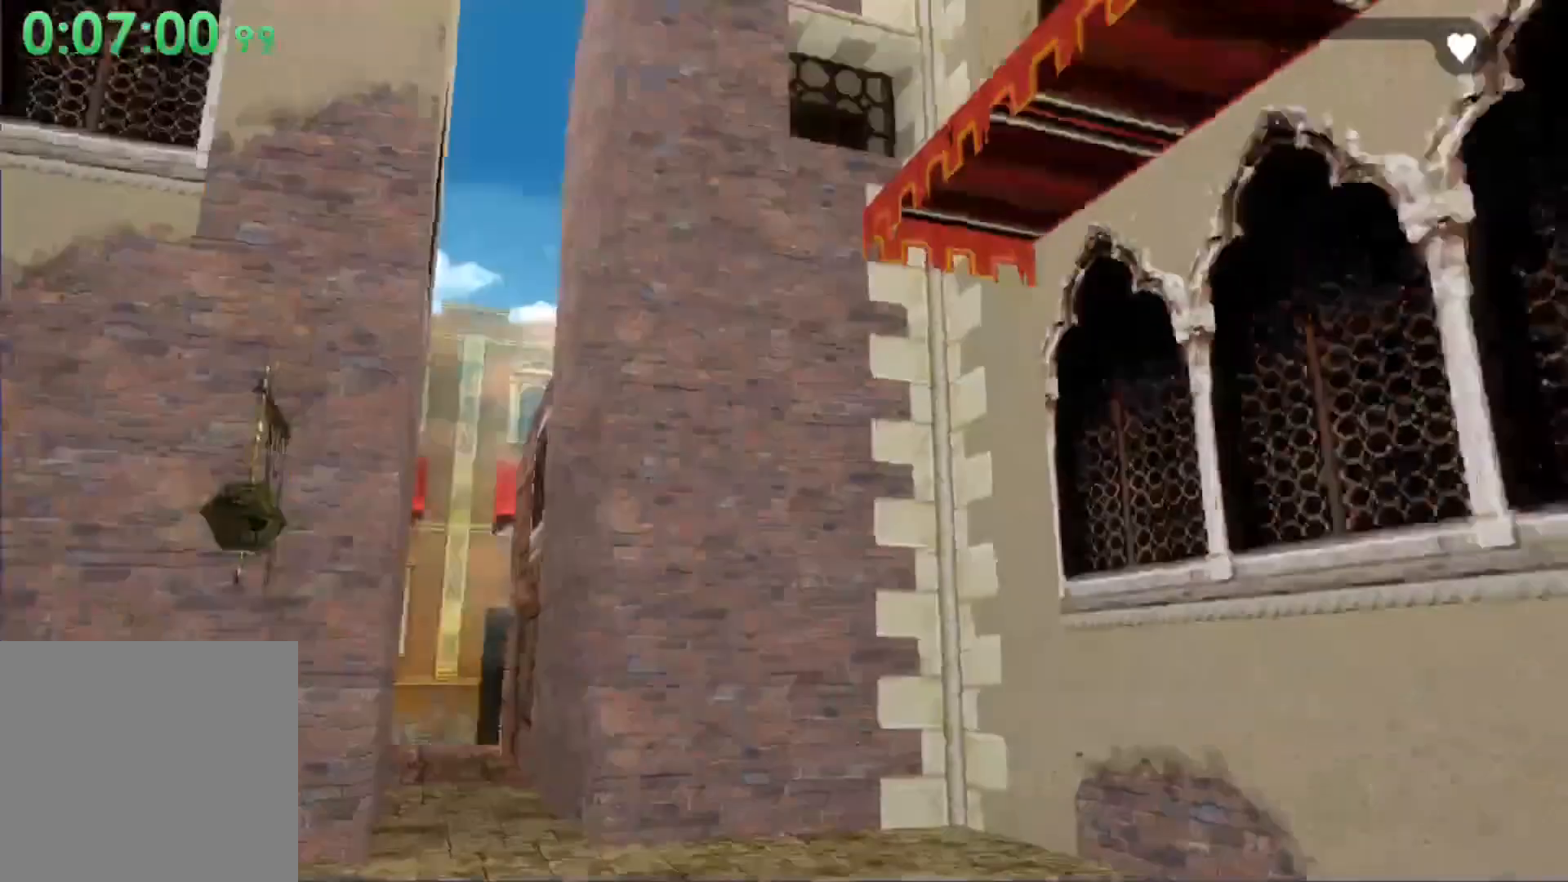
{"buttons": ["L1"], "left_stick": "center", "events": []}
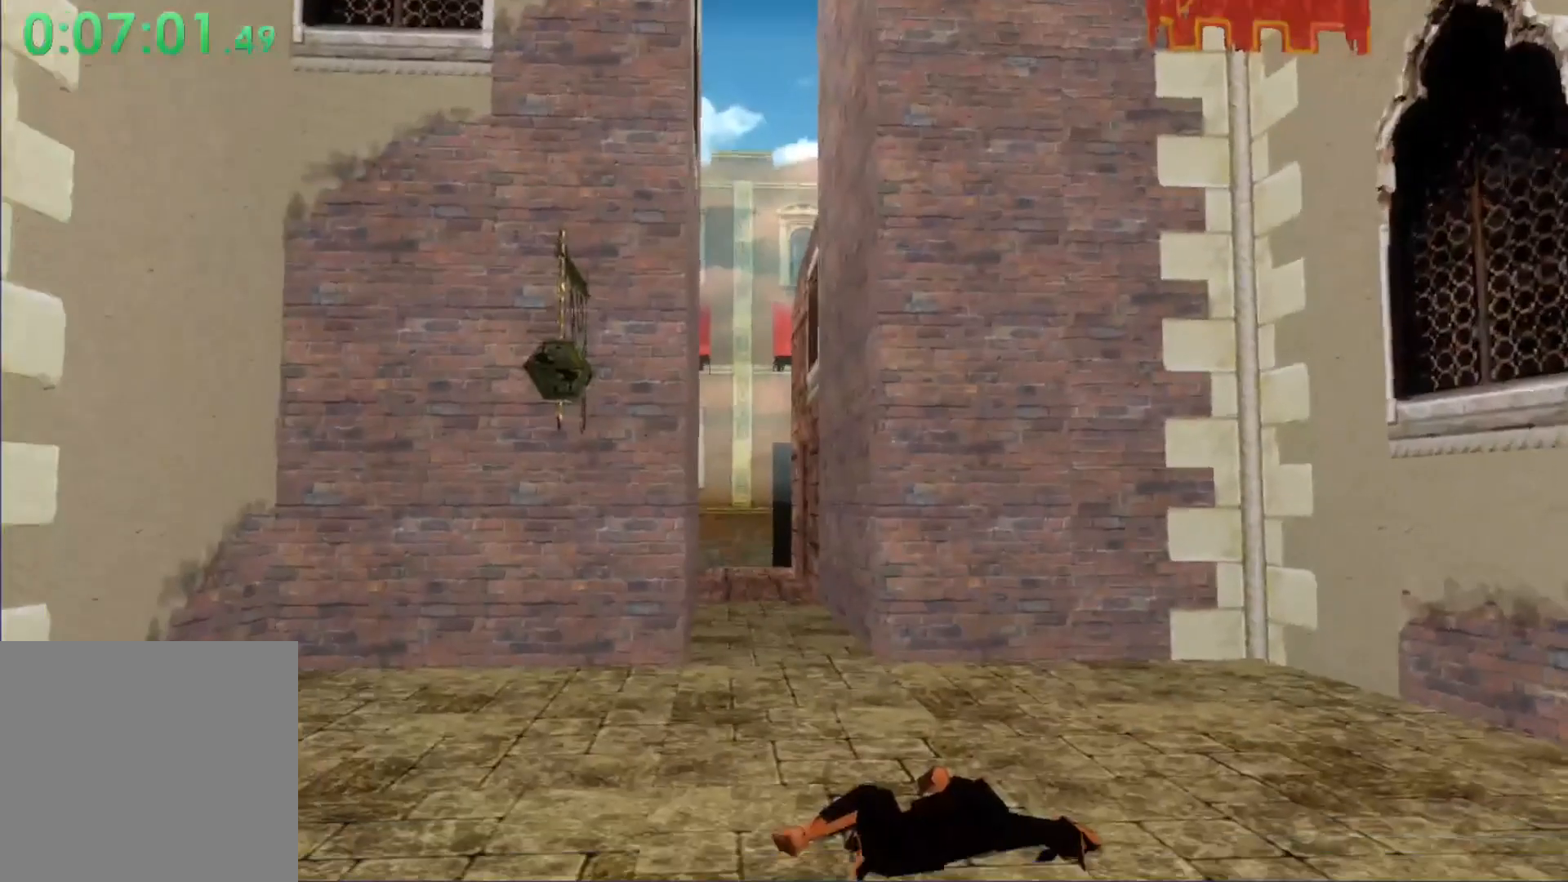
{"buttons": ["X", "DPAD_UP"], "left_stick": "center", "events": [[33, "L1", "up"], [100, "DPAD_UP", "down"], [233, "DPAD_RIGHT", "down"], [233, "X", "down"], [267, "DPAD_RIGHT", "up"]]}
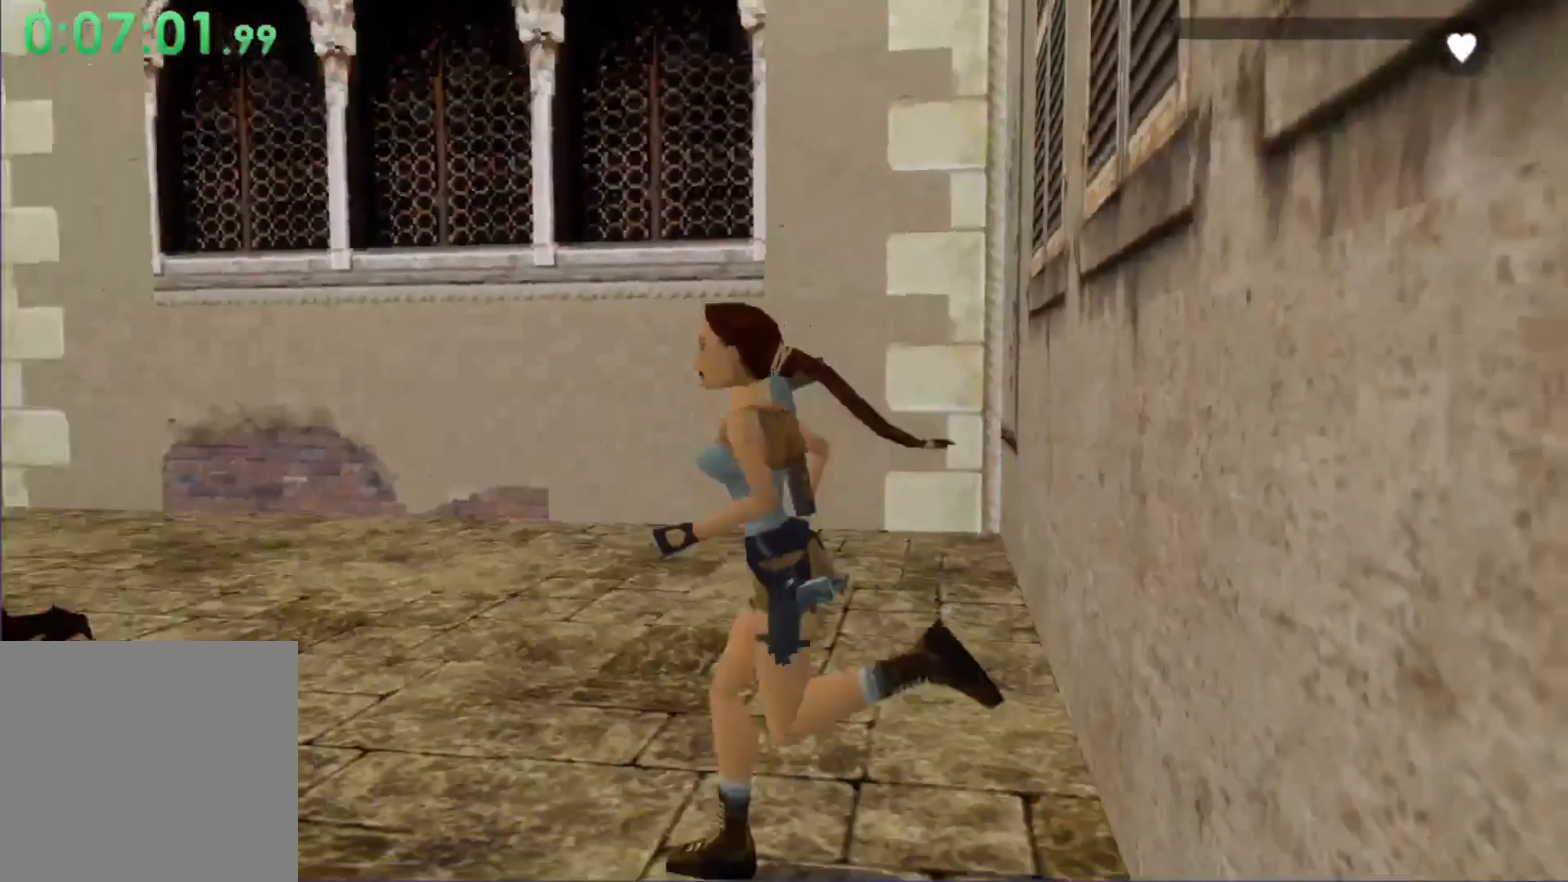
{"buttons": ["X", "DPAD_UP"], "left_stick": "center", "events": [[200, "DPAD_RIGHT", "down"], [267, "DPAD_RIGHT", "up"]]}
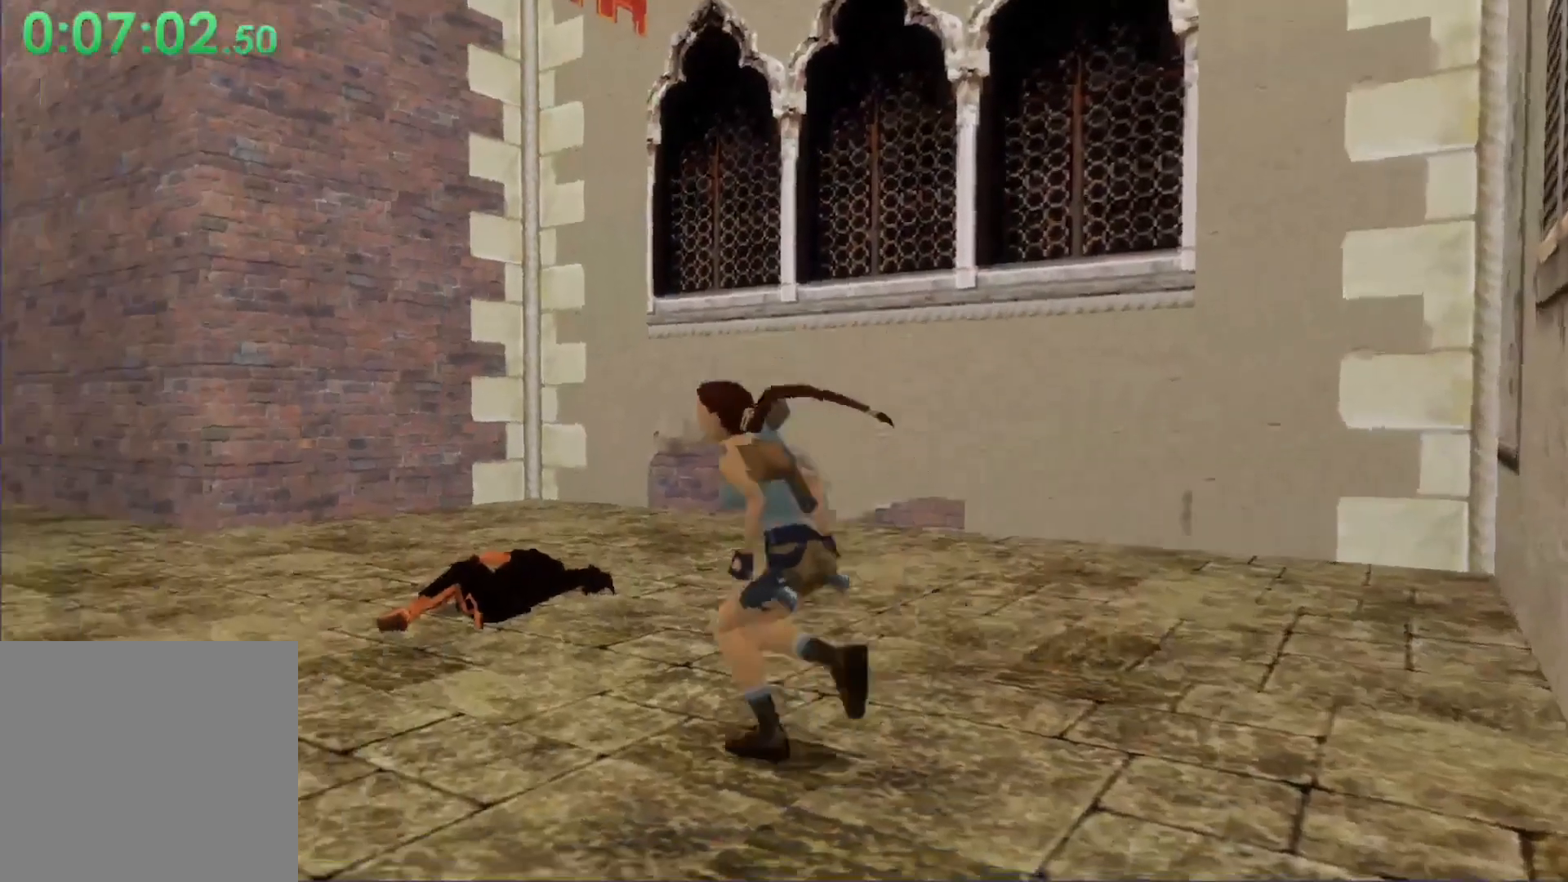
{"buttons": ["X", "DPAD_UP"], "left_stick": "center", "events": []}
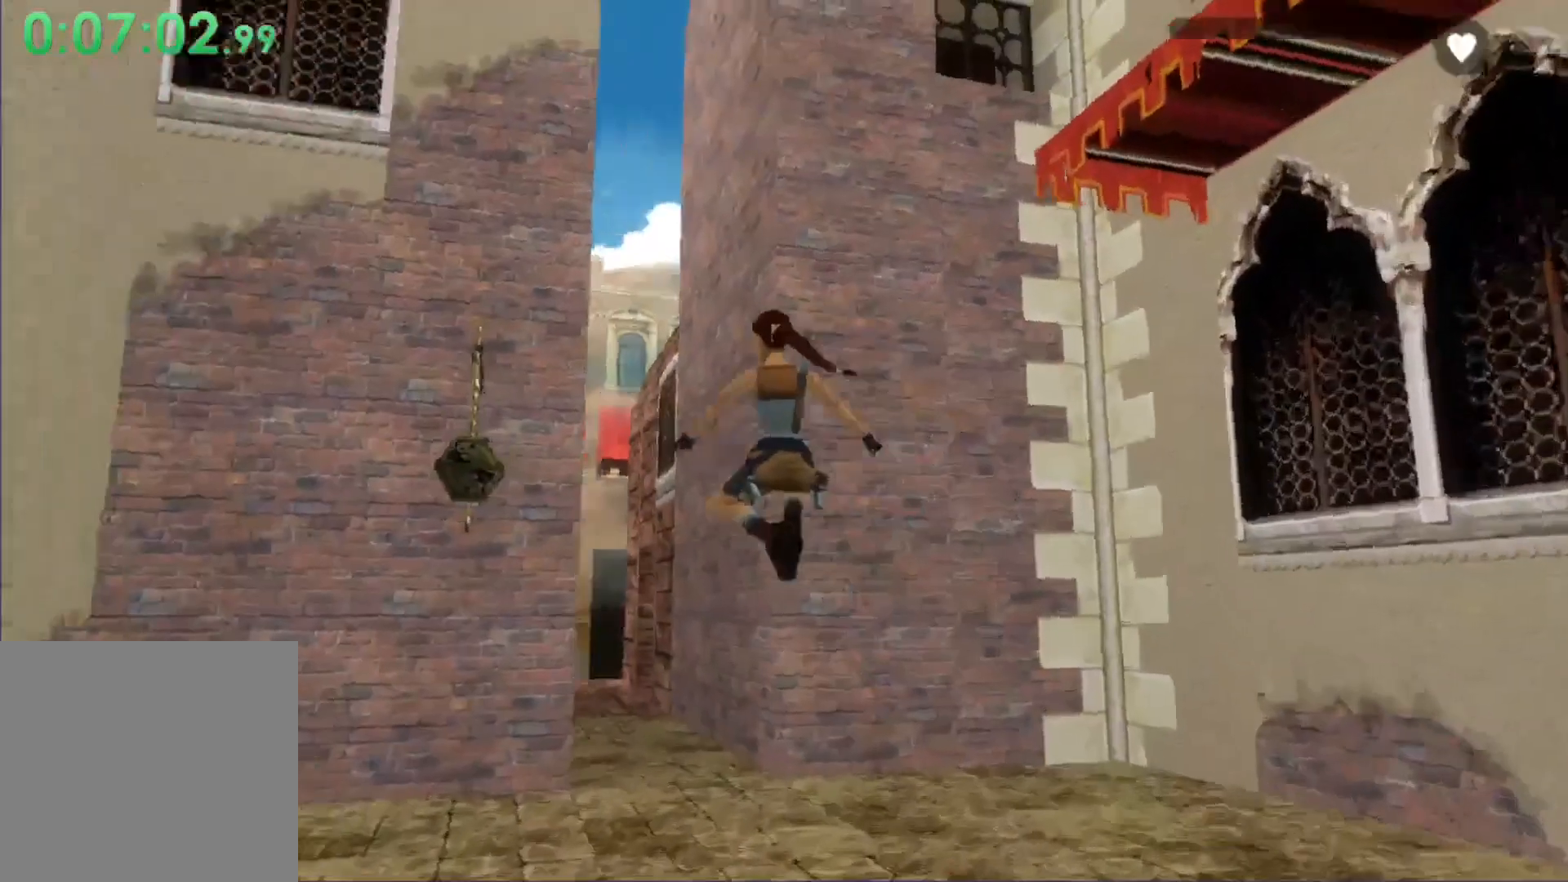
{"buttons": ["X", "DPAD_UP"], "left_stick": "center", "events": []}
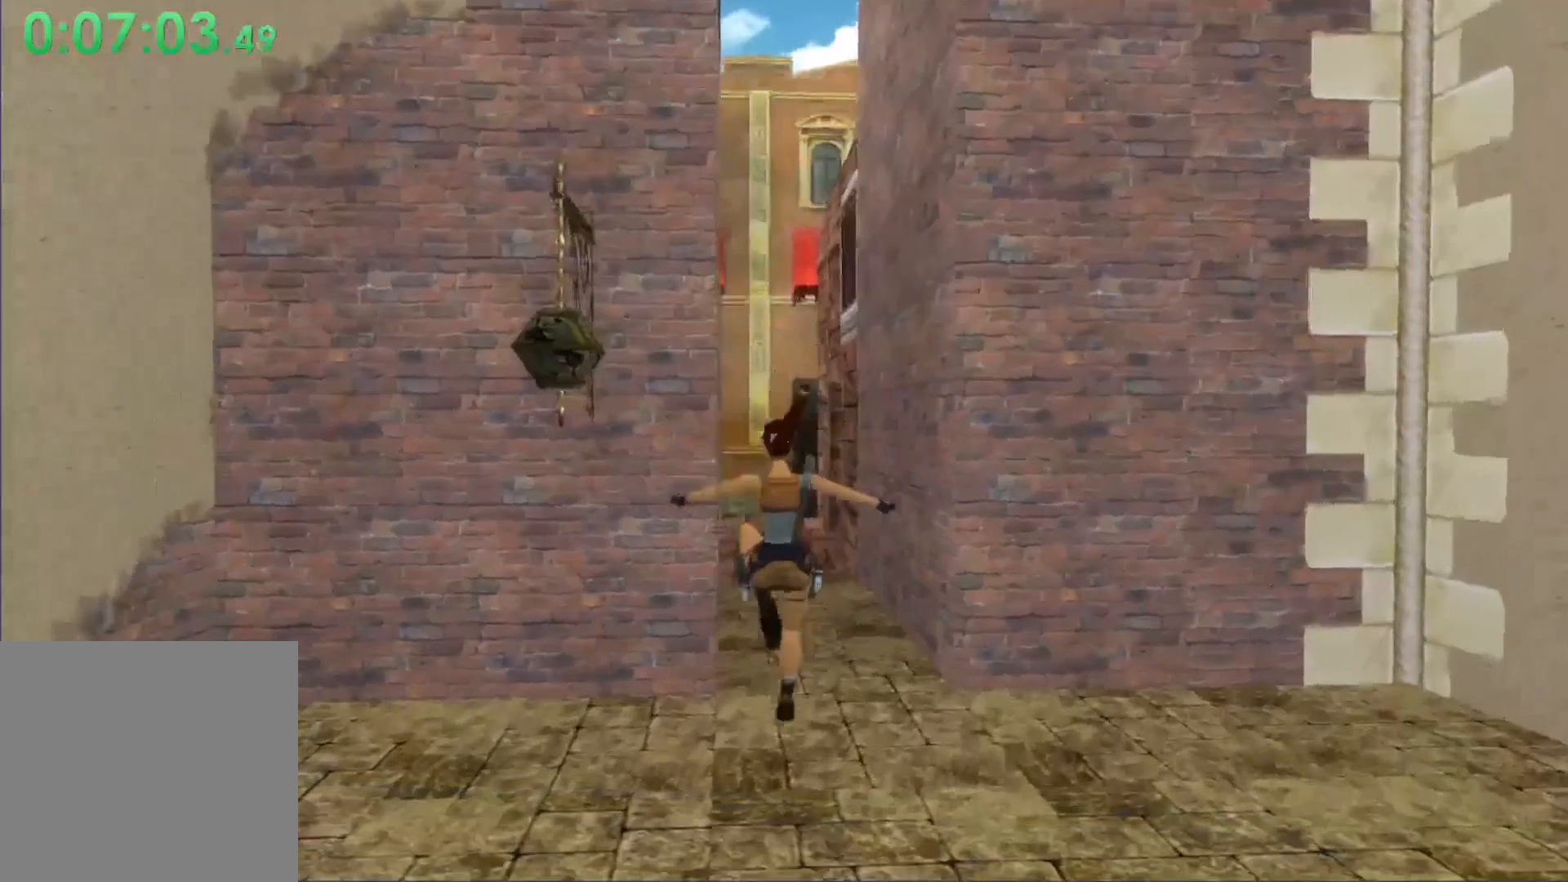
{"buttons": ["X", "DPAD_UP"], "left_stick": "center", "events": []}
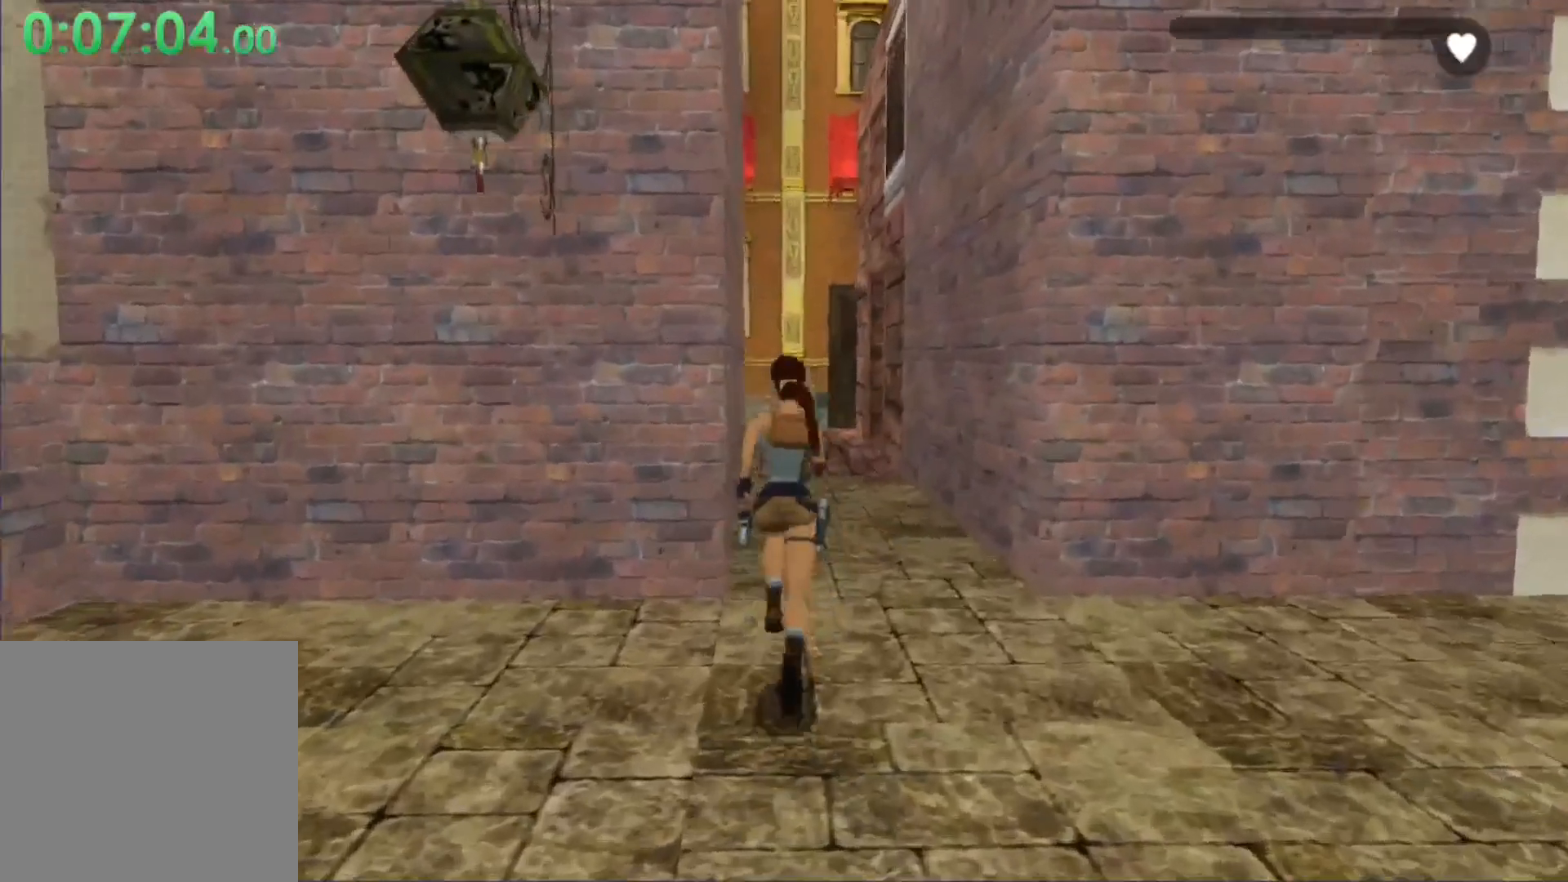
{"buttons": ["X", "DPAD_UP"], "left_stick": "center", "events": []}
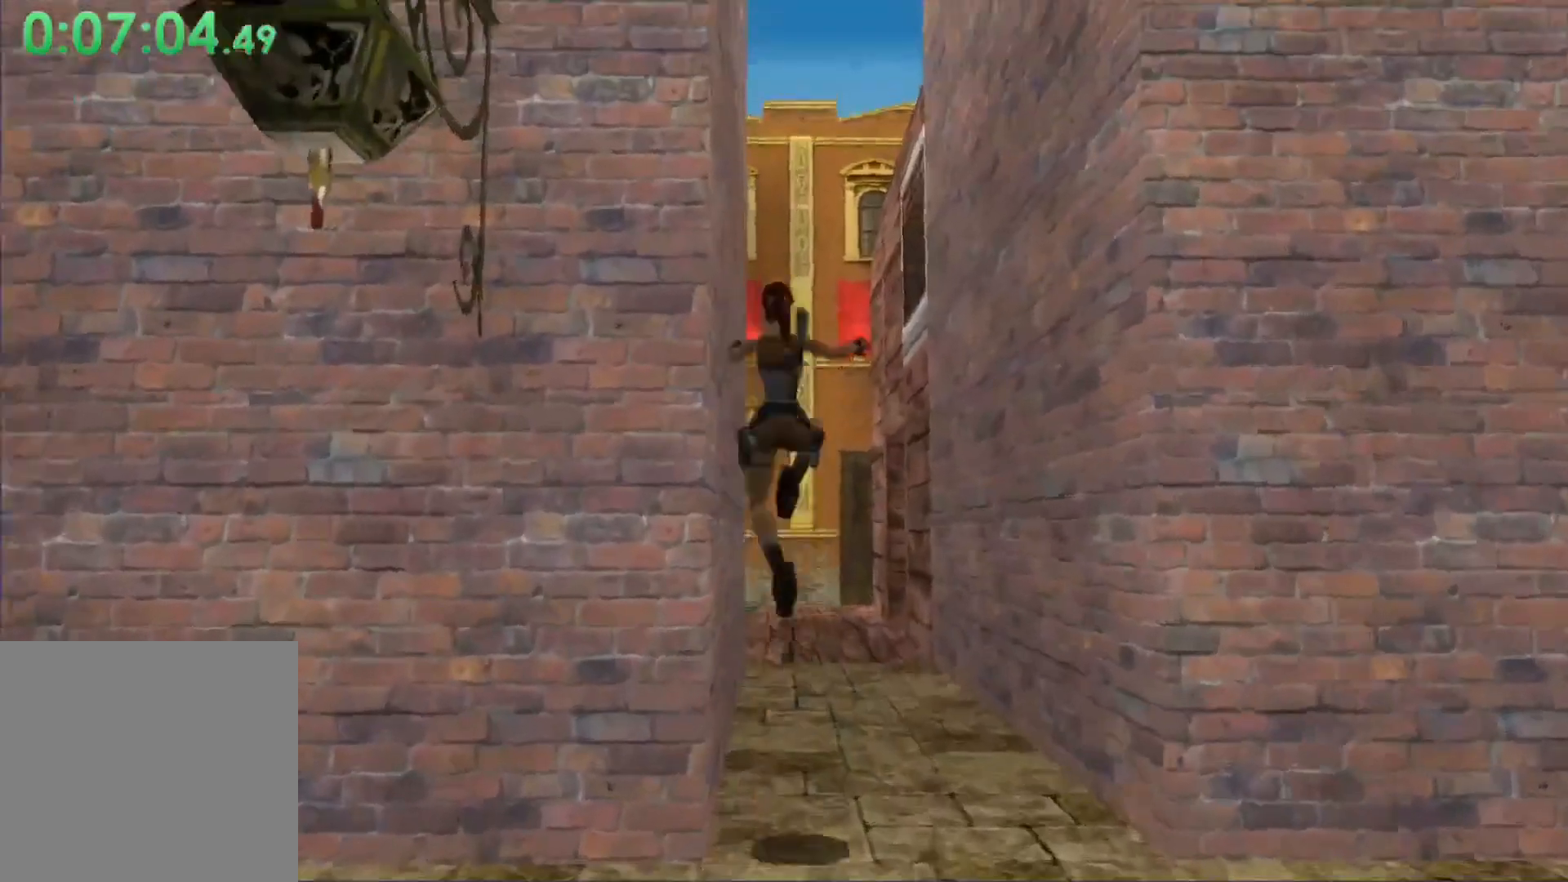
{"buttons": ["X", "DPAD_UP"], "left_stick": "center", "events": []}
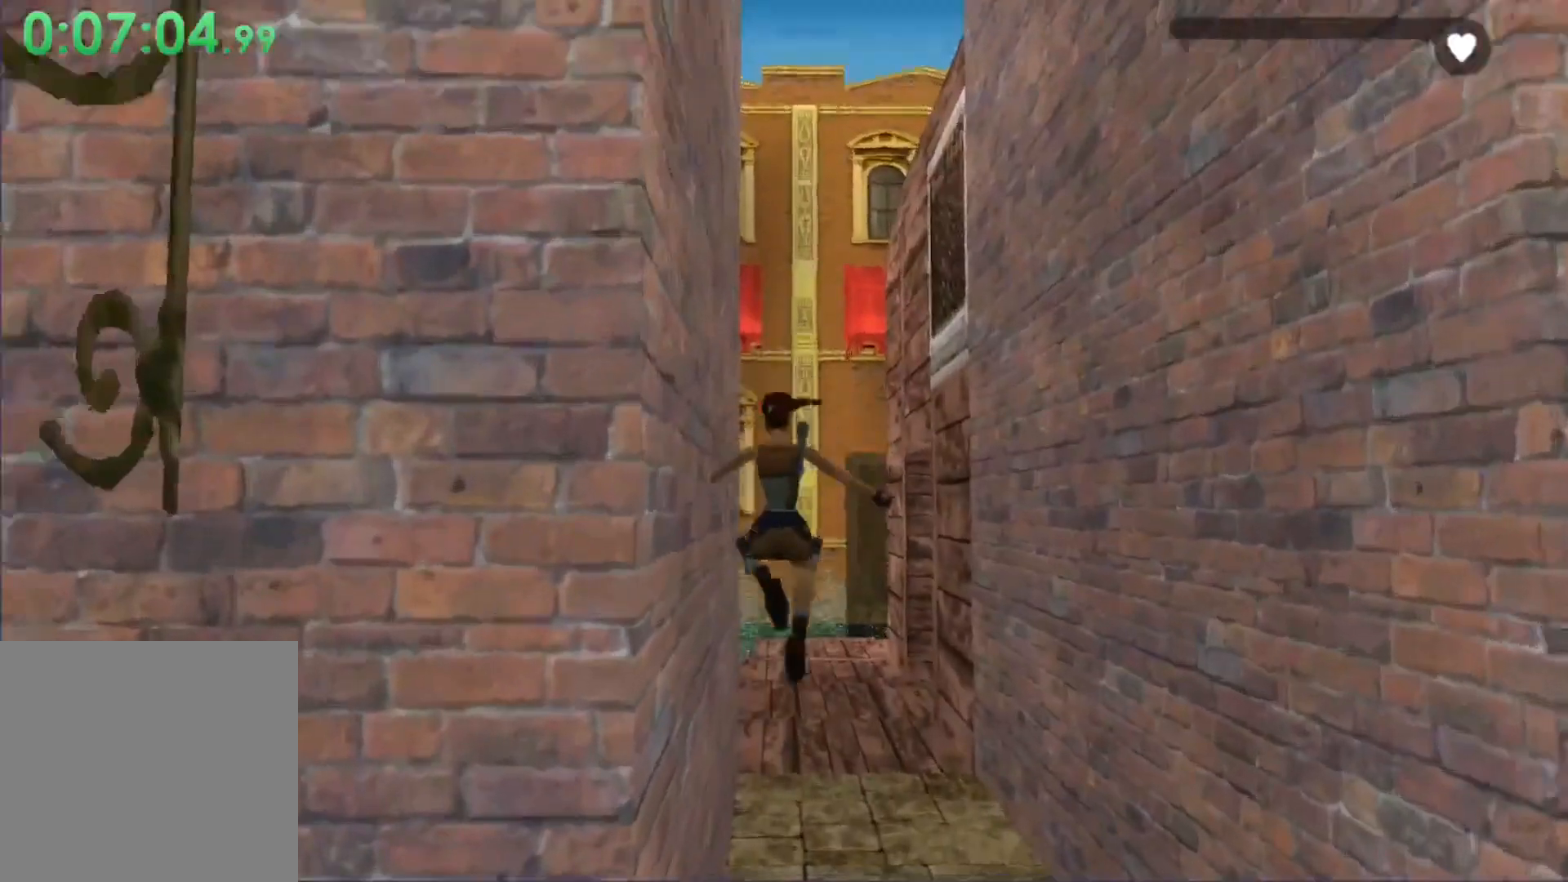
{"buttons": ["X", "DPAD_UP"], "left_stick": "center", "events": []}
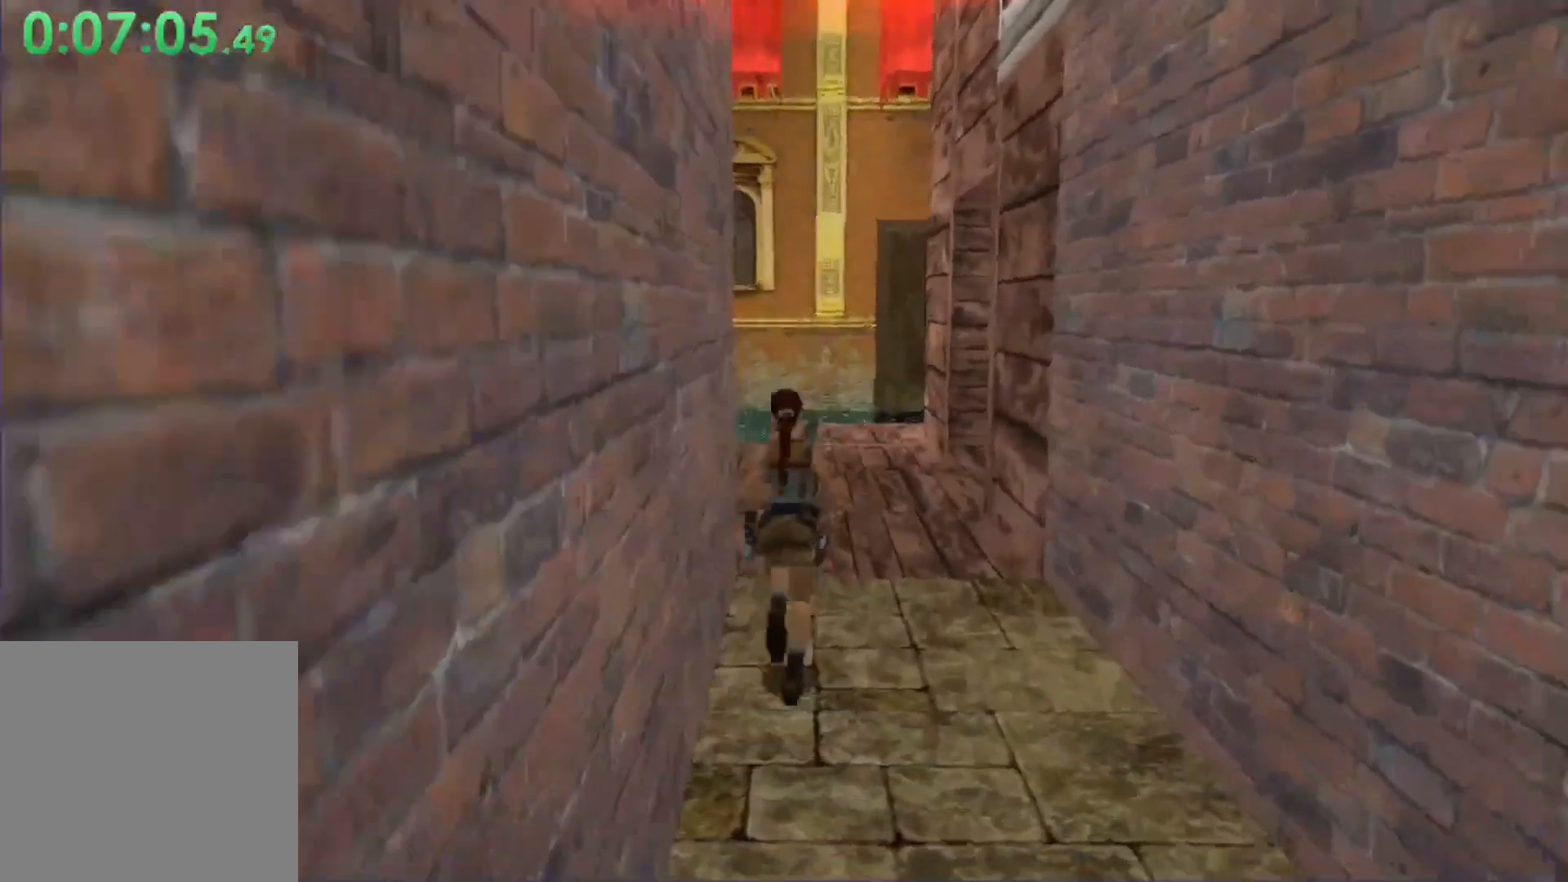
{"buttons": ["X", "DPAD_UP", "DPAD_LEFT"], "left_stick": "center", "events": [[33, "DPAD_LEFT", "down"]]}
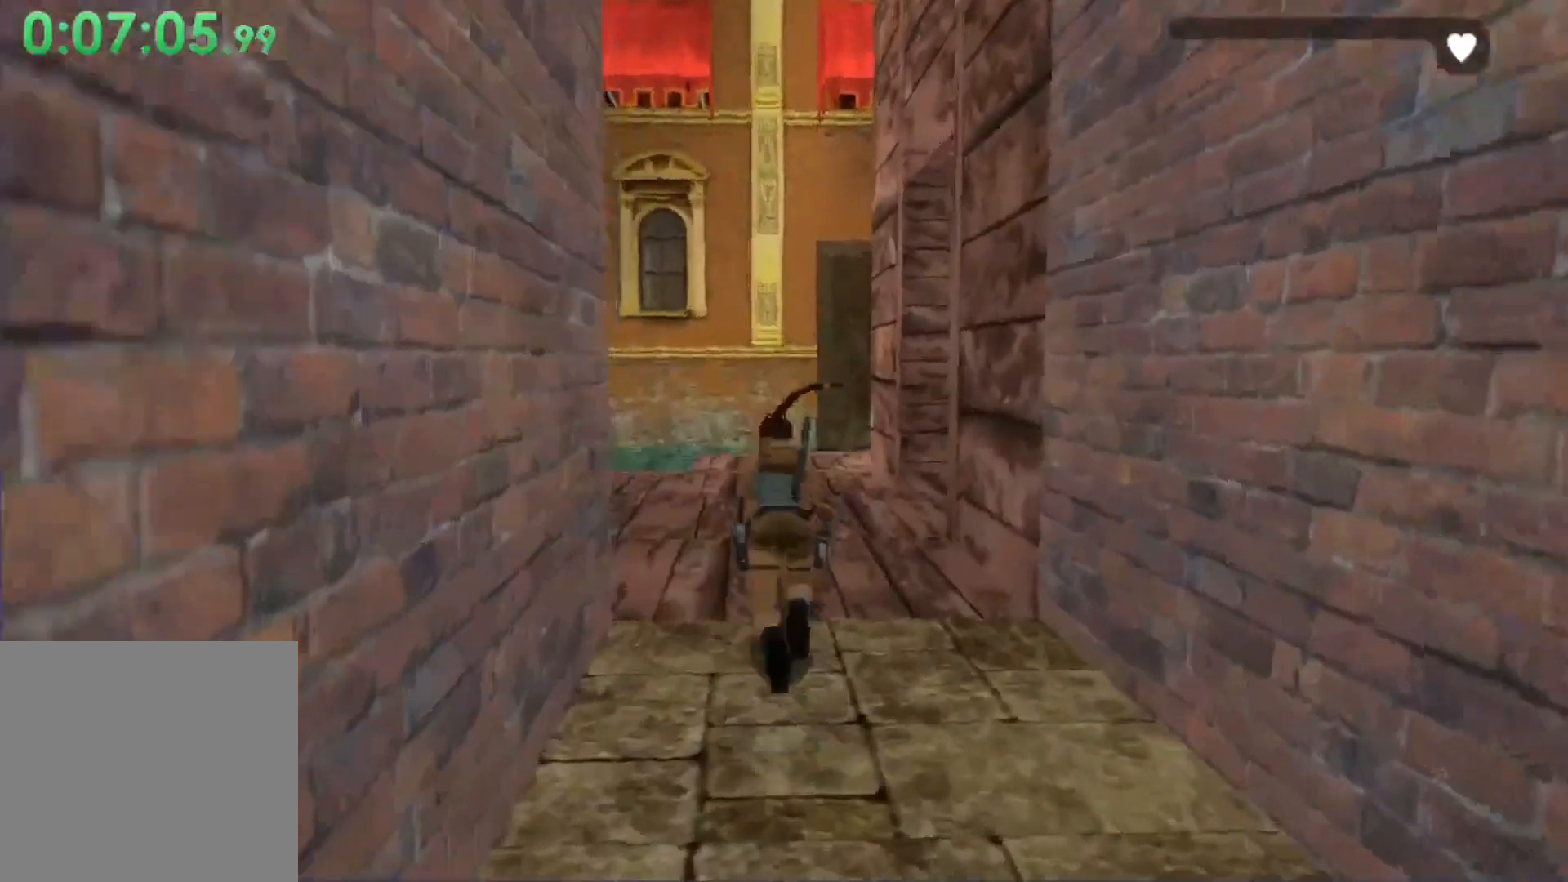
{"buttons": [], "left_stick": "center", "events": [[300, "X", "up"], [333, "DPAD_LEFT", "up"], [333, "DPAD_UP", "up"]]}
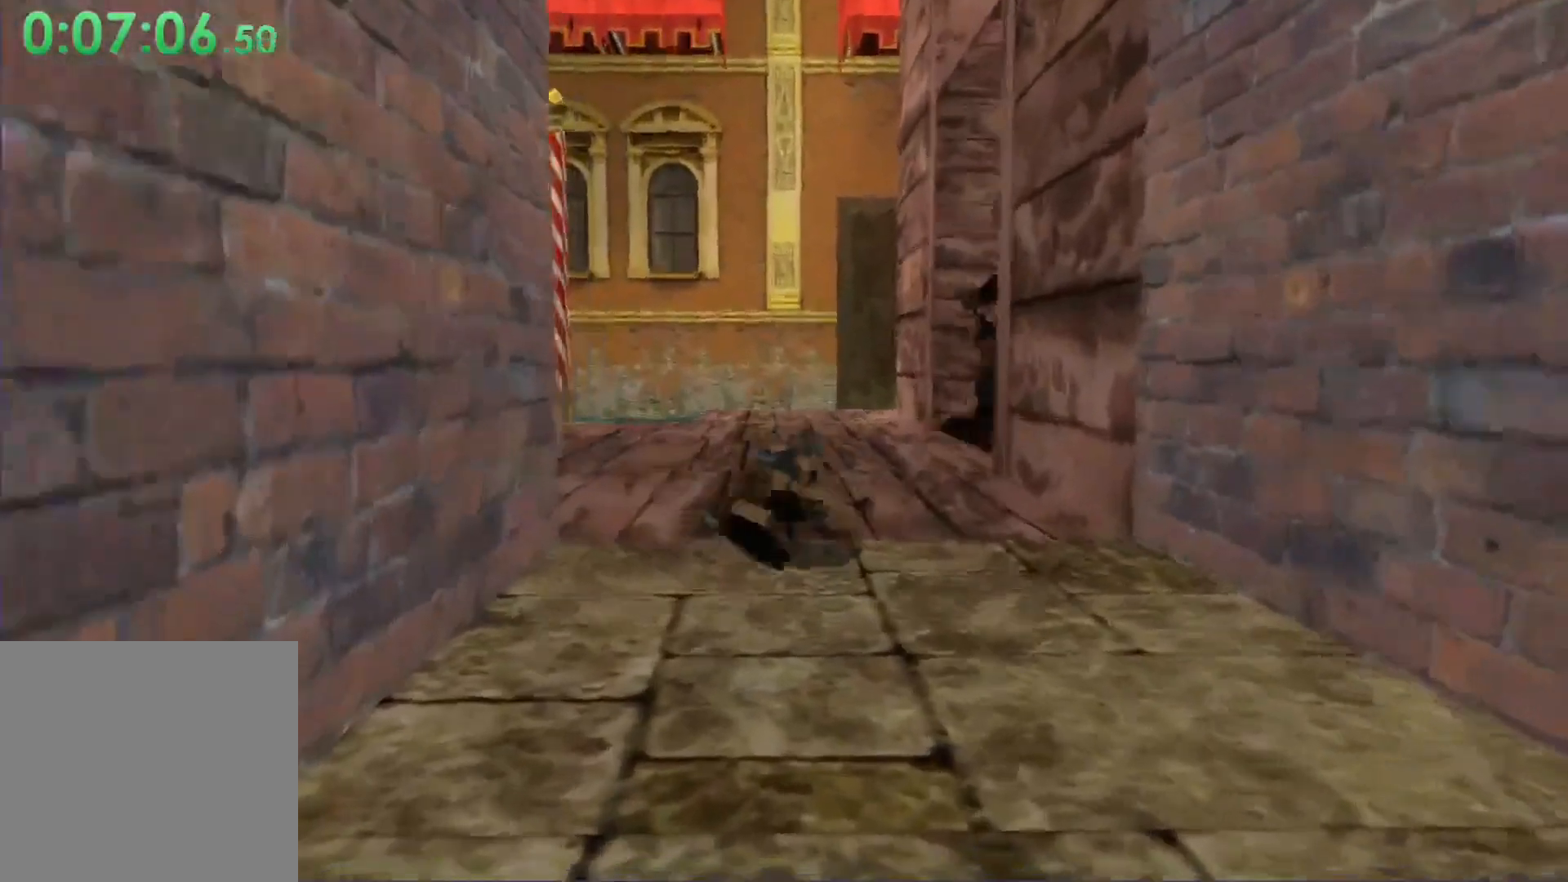
{"buttons": [], "left_stick": "center", "events": []}
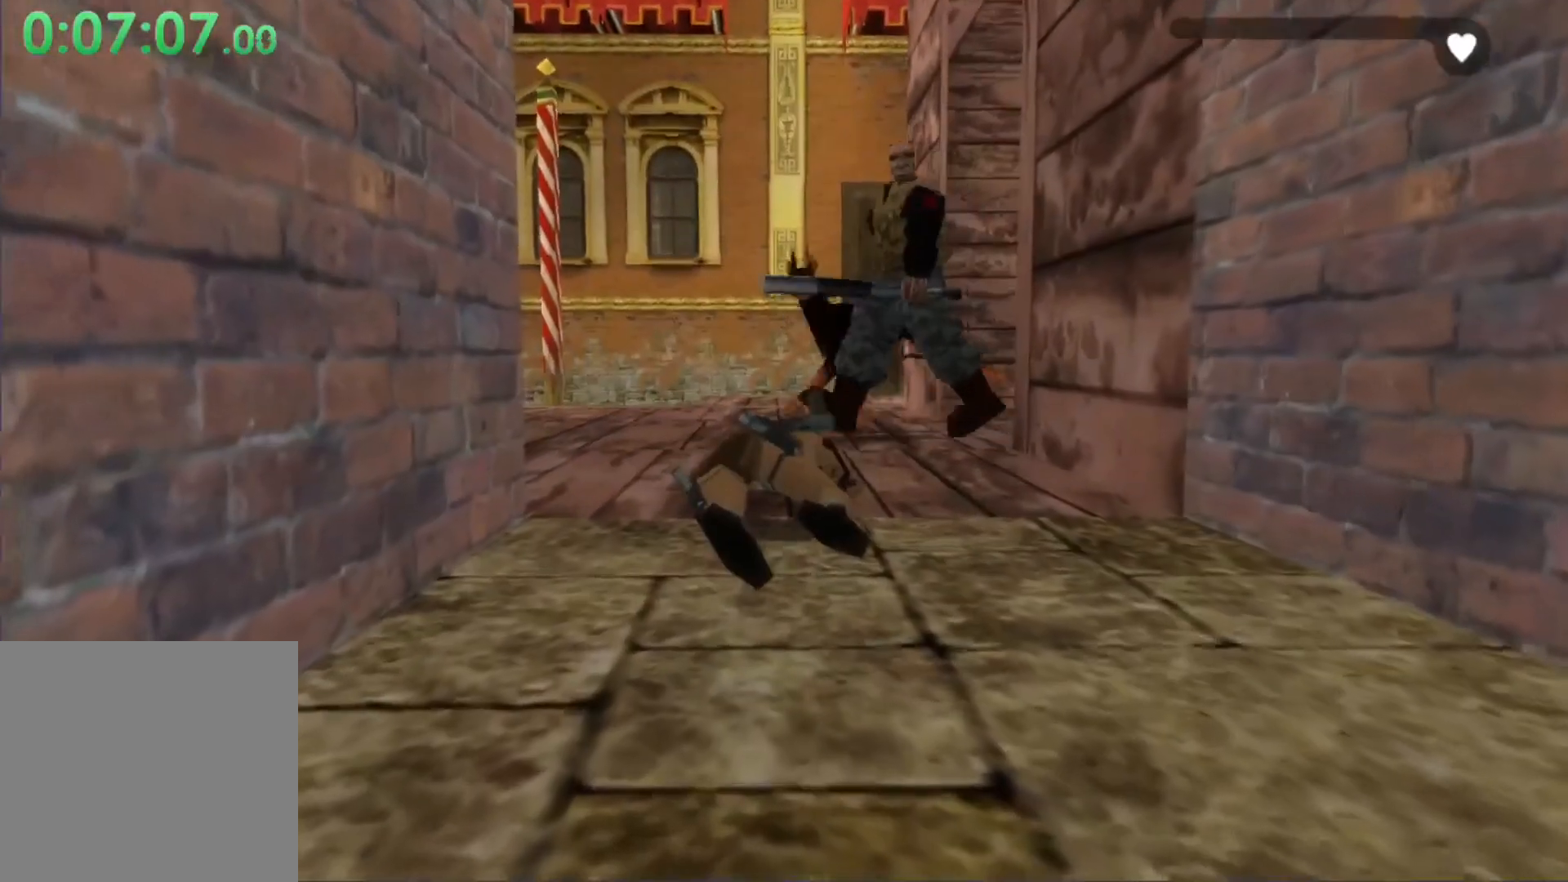
{"buttons": [], "left_stick": "center", "events": []}
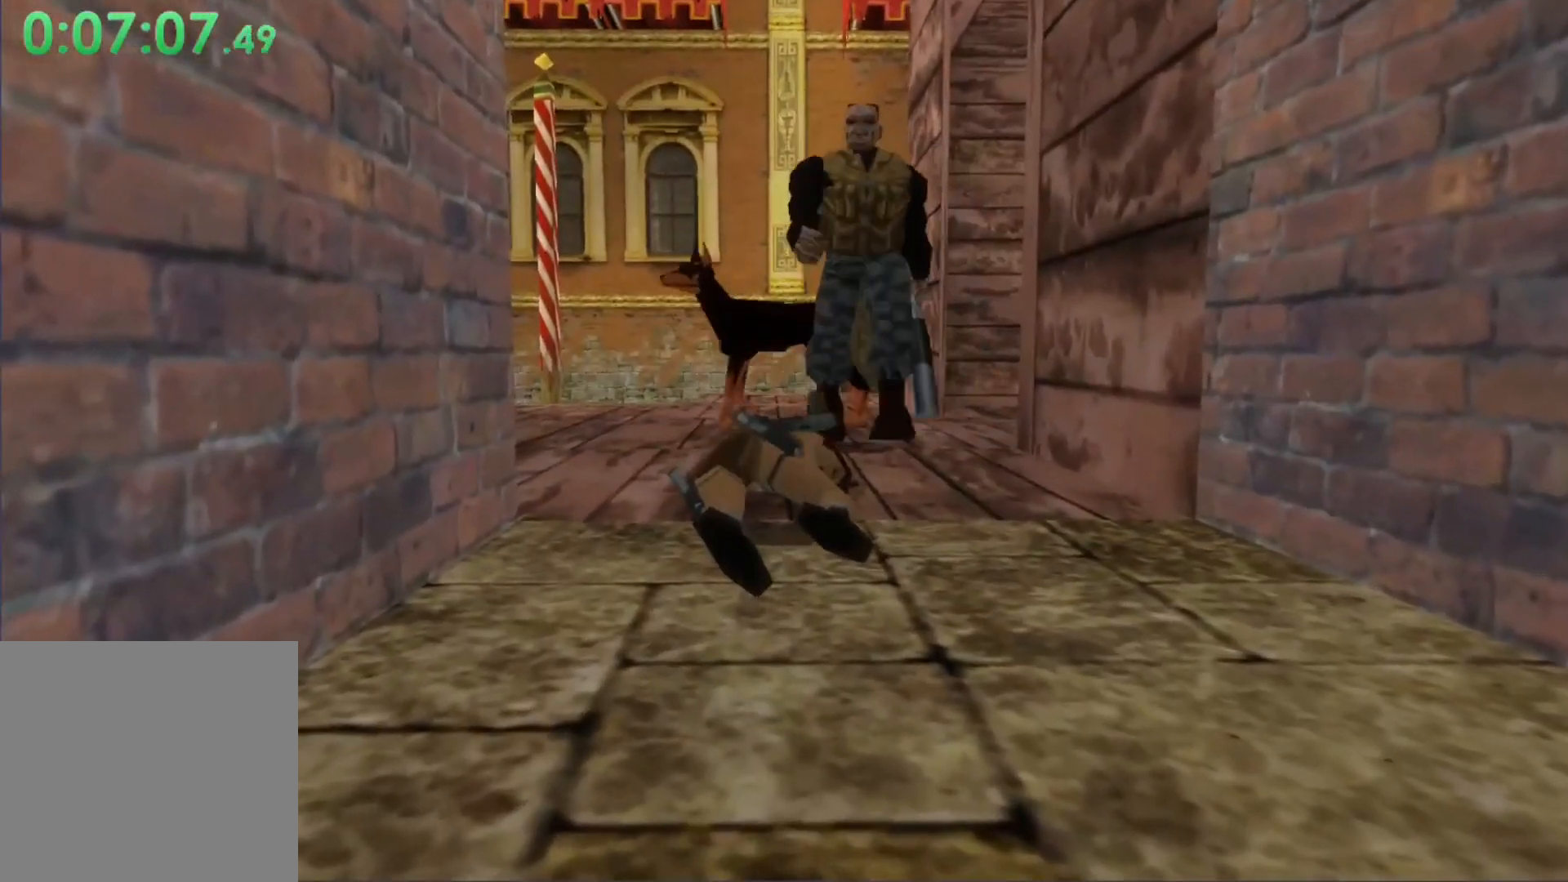
{"buttons": [], "left_stick": "center", "events": []}
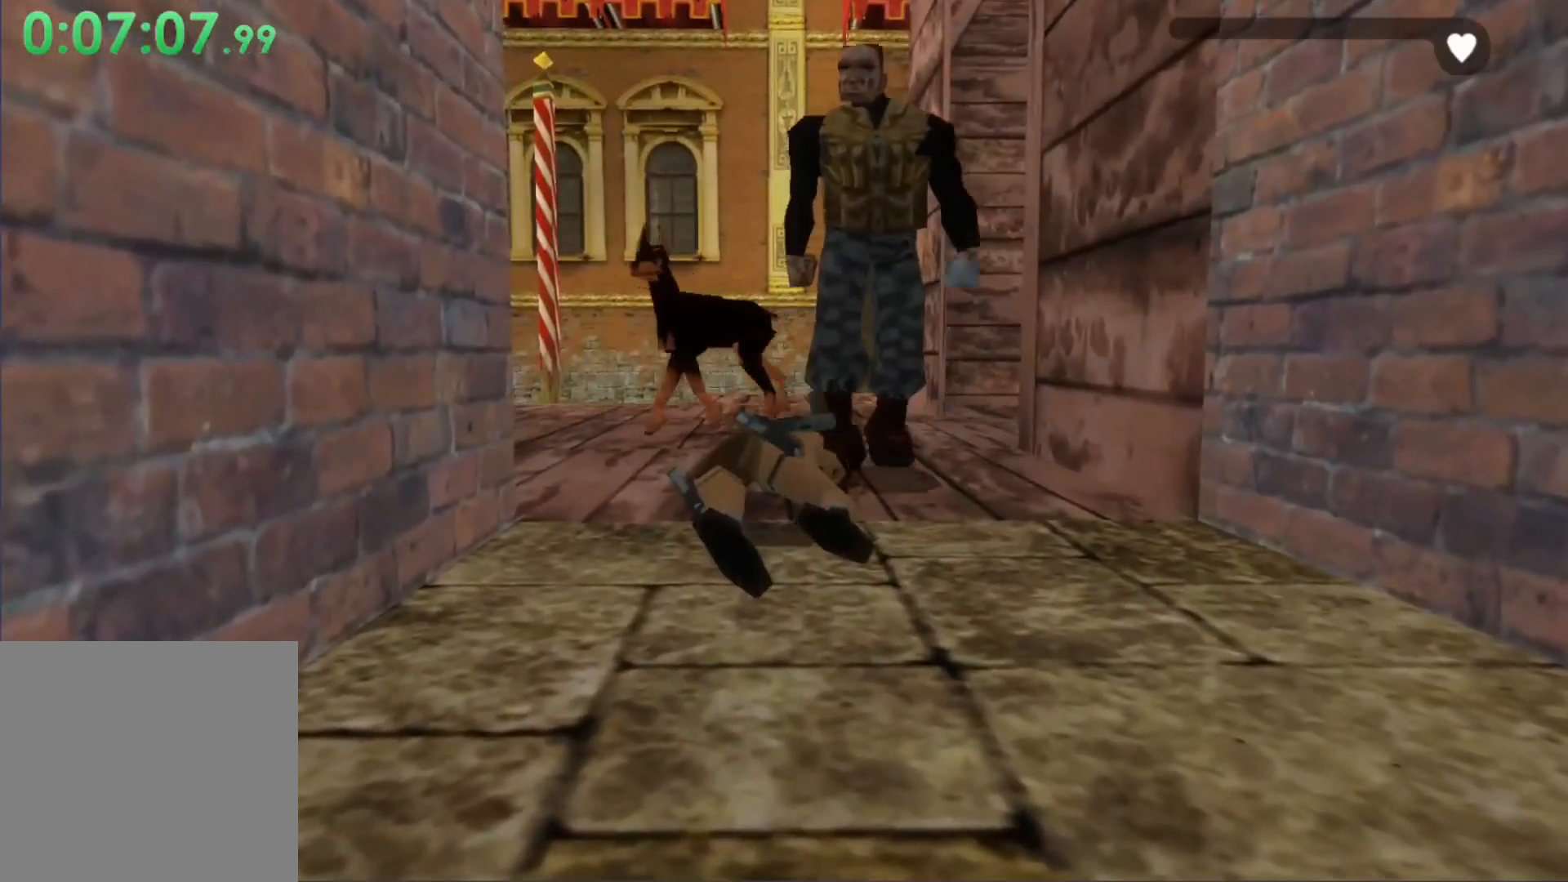
{"buttons": ["L1"], "left_stick": "center", "events": [[433, "L1", "down"]]}
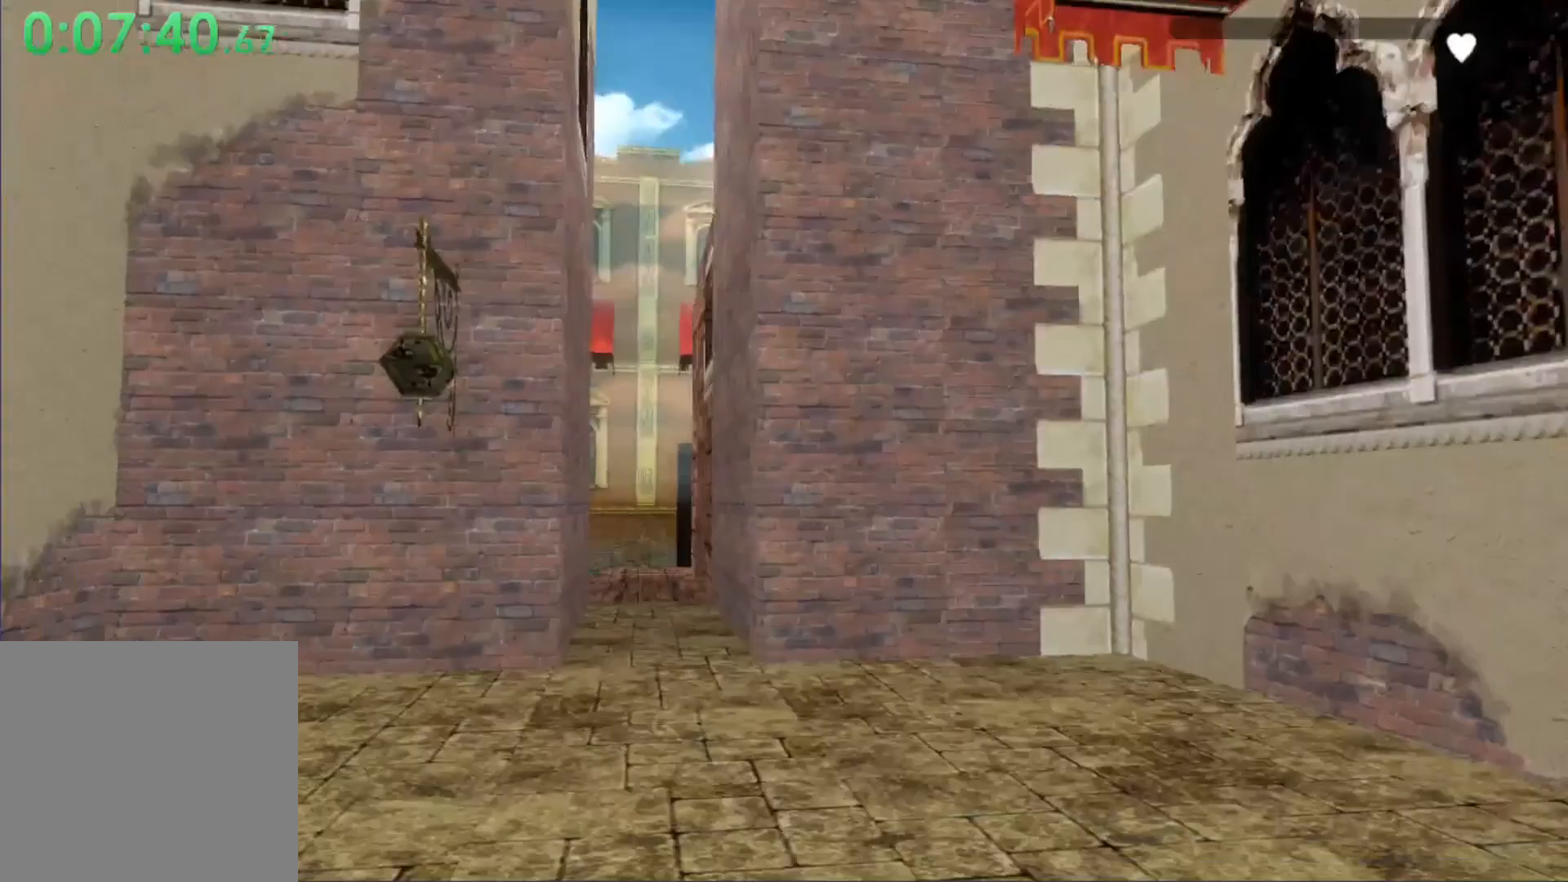
{"buttons": ["L1"], "left_stick": "center", "events": [[67, "DPAD_LEFT", "down"], [67, "L1", "up"], [267, "DPAD_LEFT", "up"], [300, "L1", "down"]]}
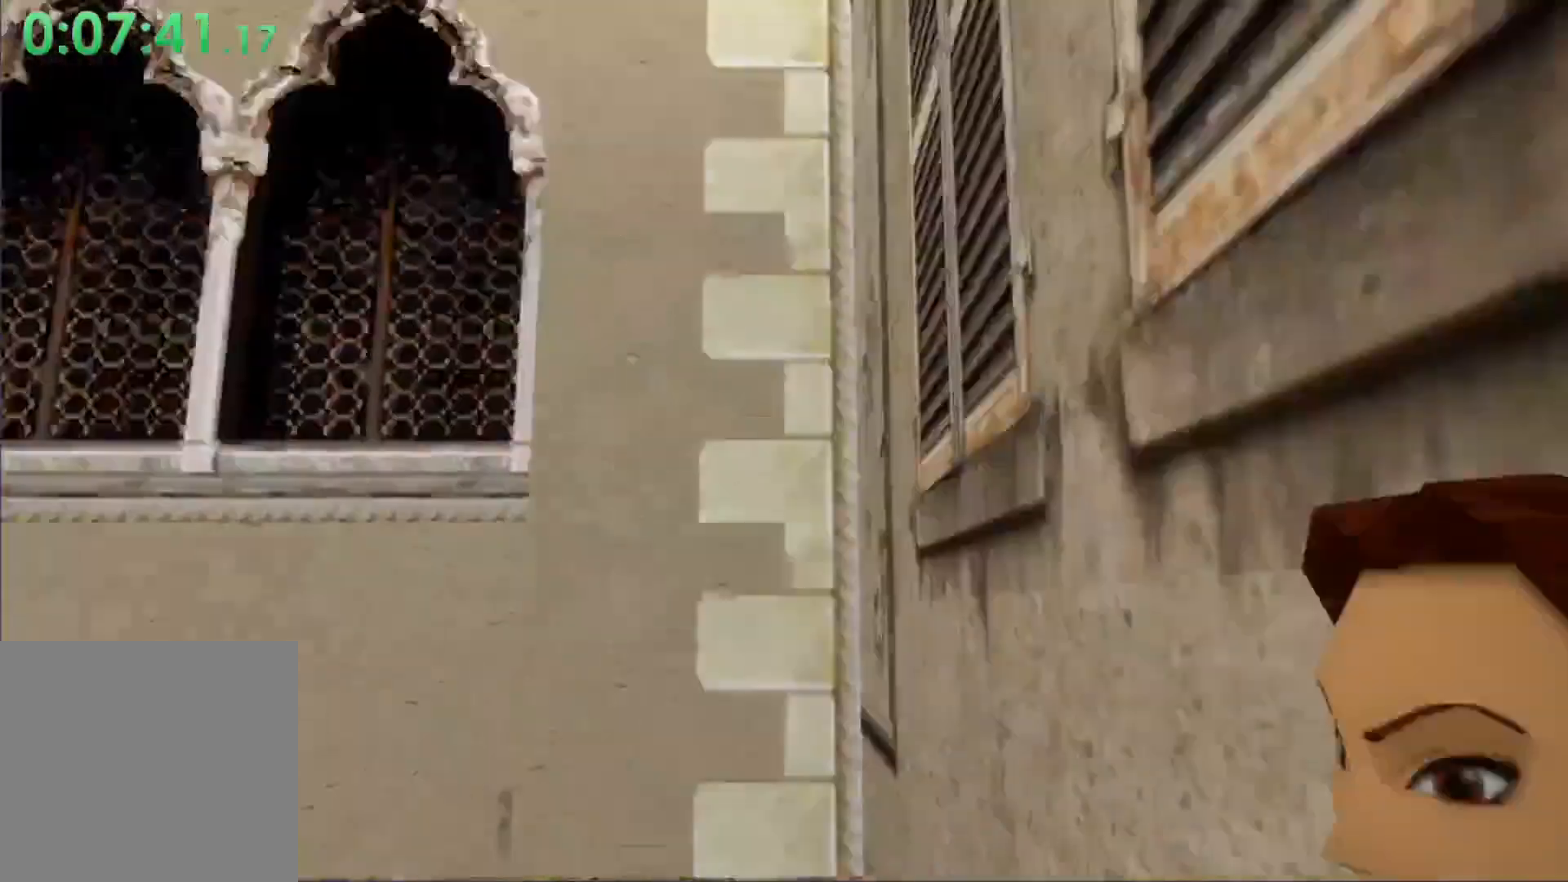
{"buttons": ["L1"], "left_stick": "center", "events": []}
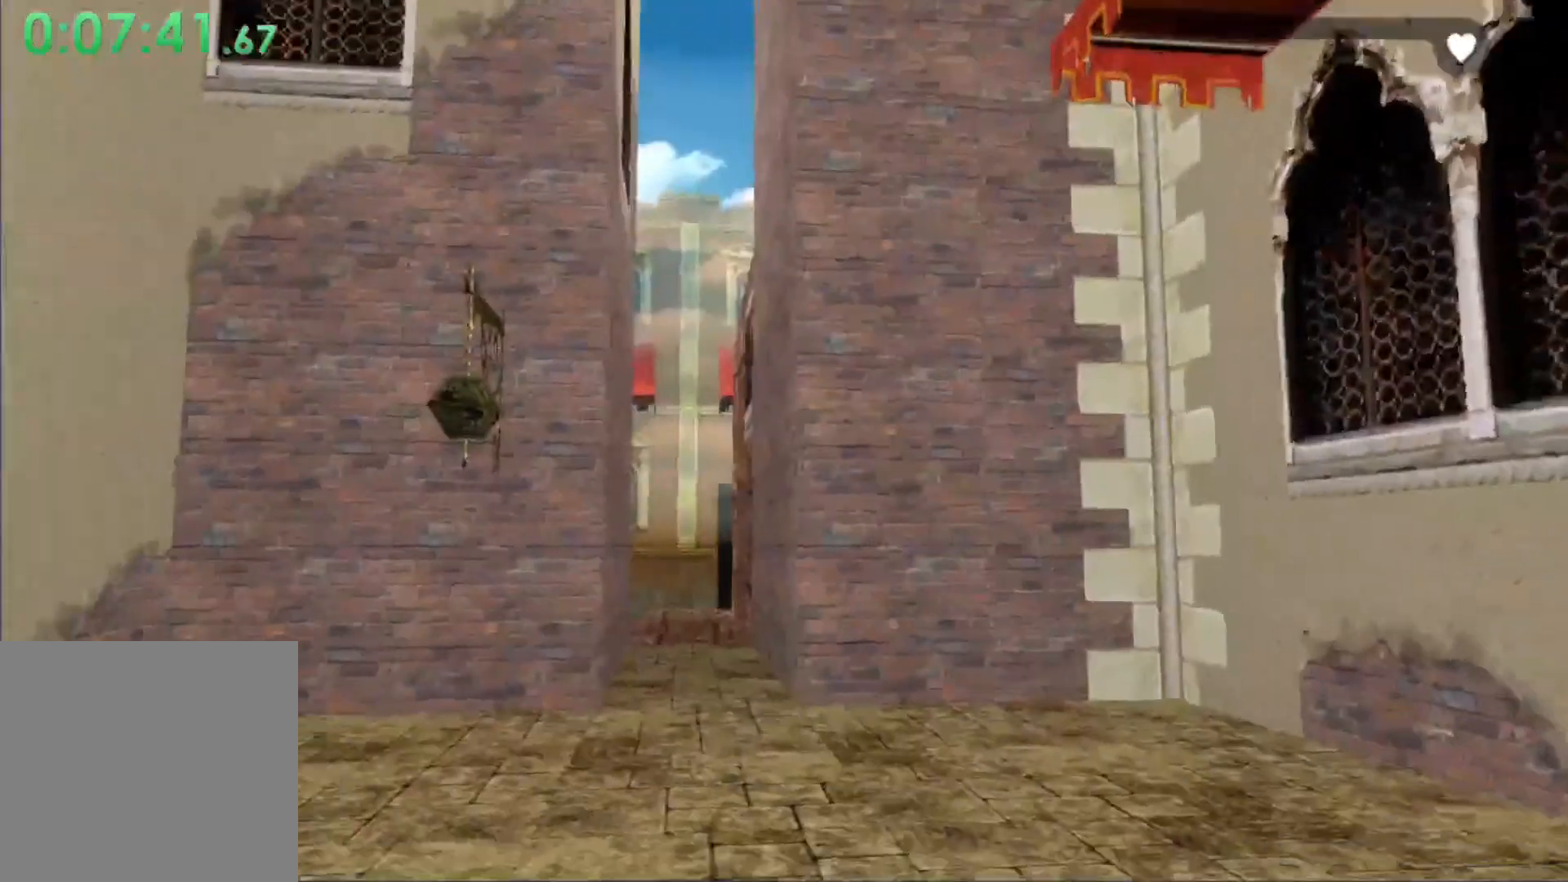
{"buttons": ["X", "DPAD_UP"], "left_stick": "center", "events": [[233, "L1", "up"], [300, "DPAD_UP", "down"], [500, "X", "down"]]}
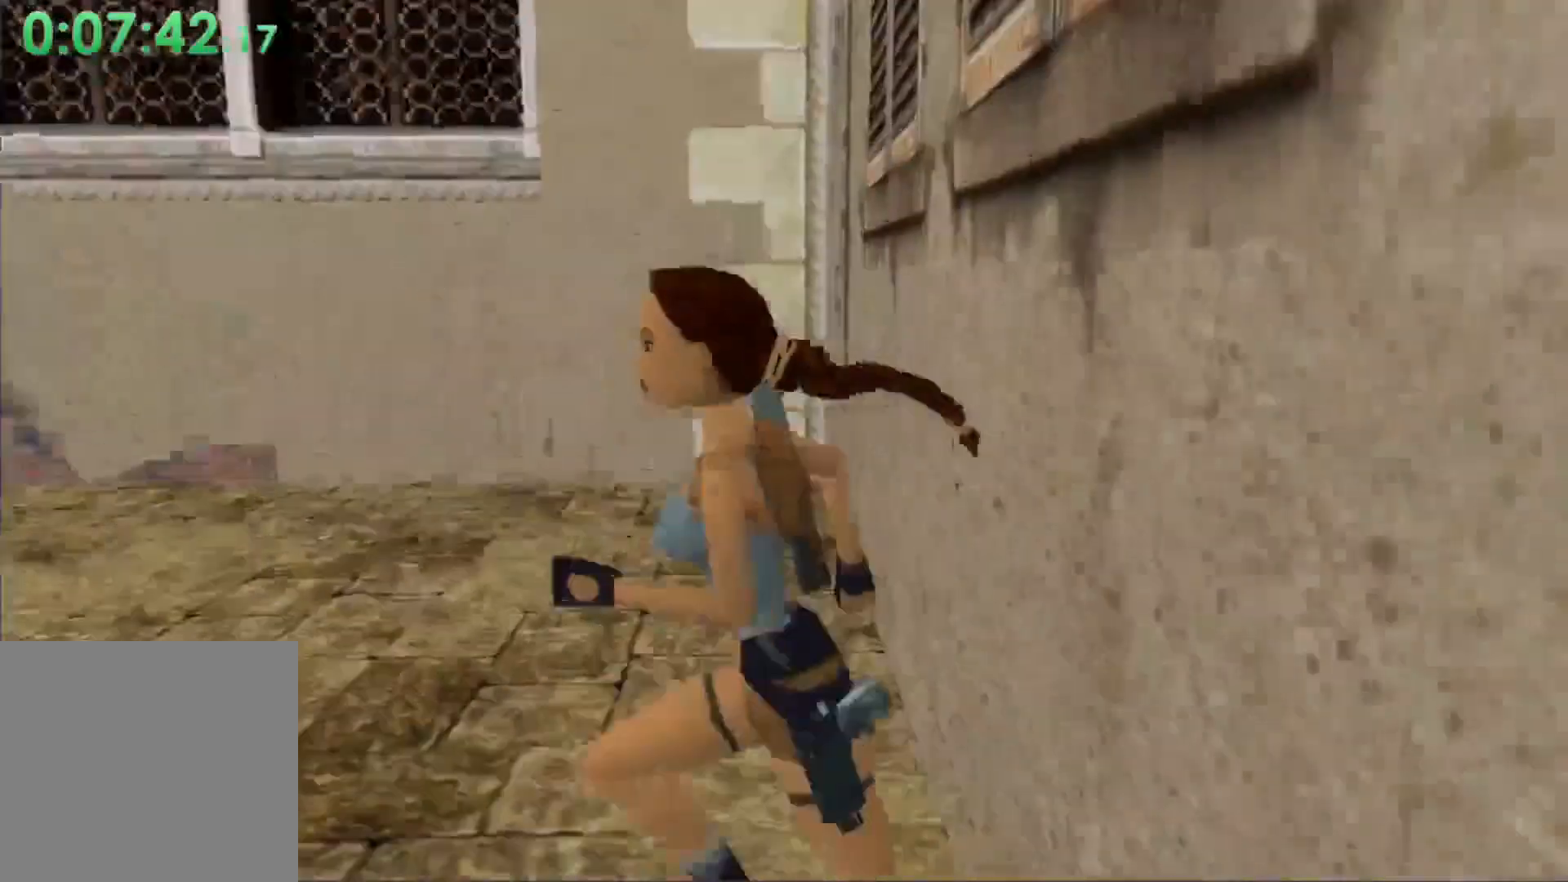
{"buttons": ["X", "DPAD_UP", "DPAD_LEFT"], "left_stick": "center", "events": [[500, "DPAD_LEFT", "down"]]}
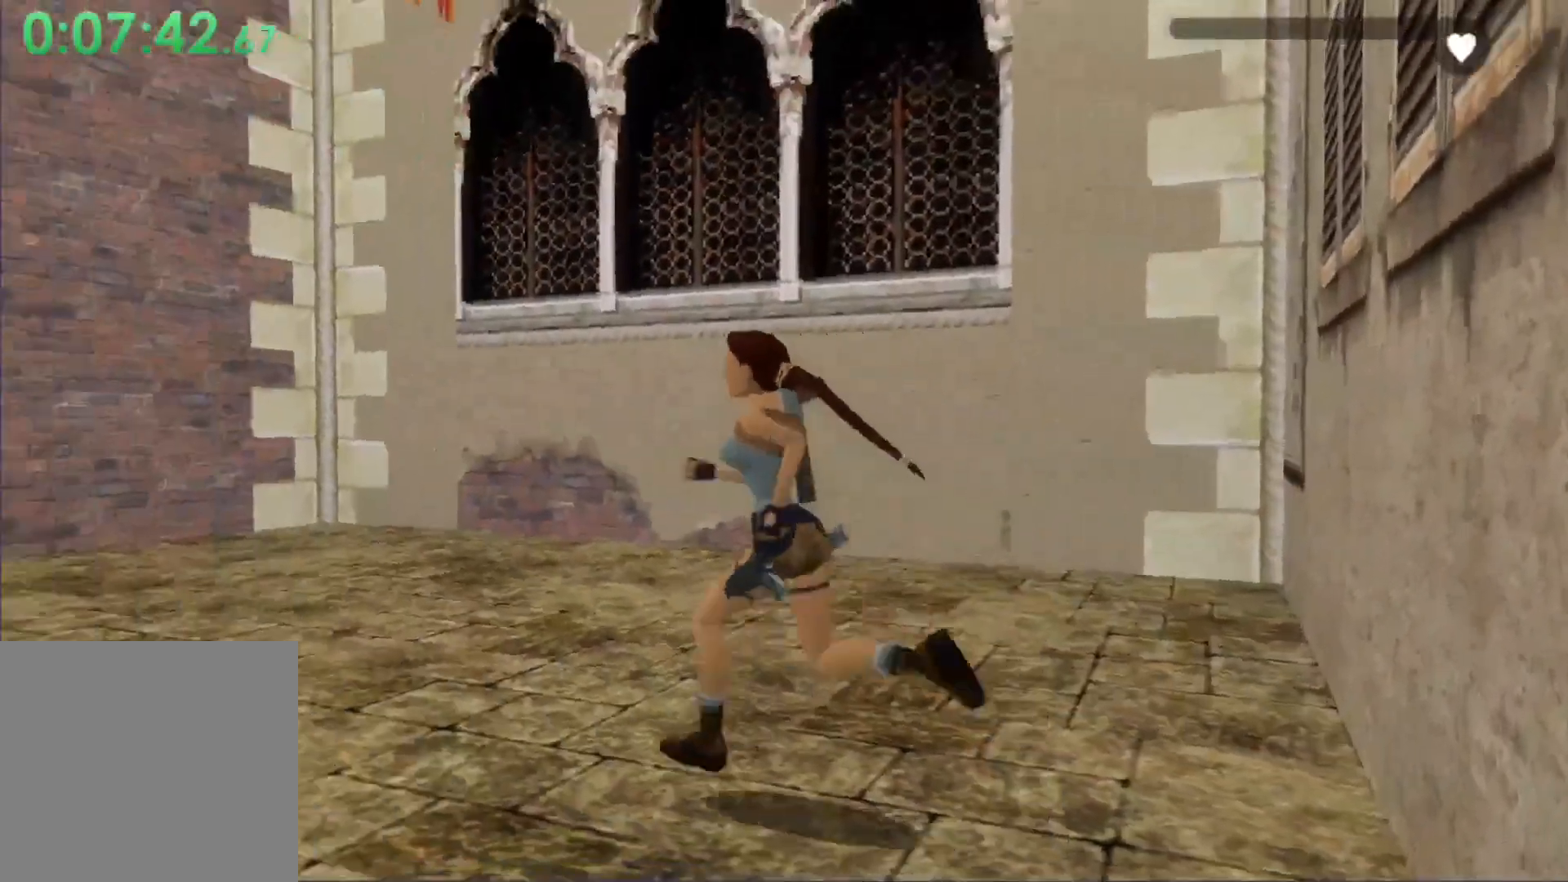
{"buttons": ["X", "DPAD_UP"], "left_stick": "center", "events": [[100, "DPAD_LEFT", "up"]]}
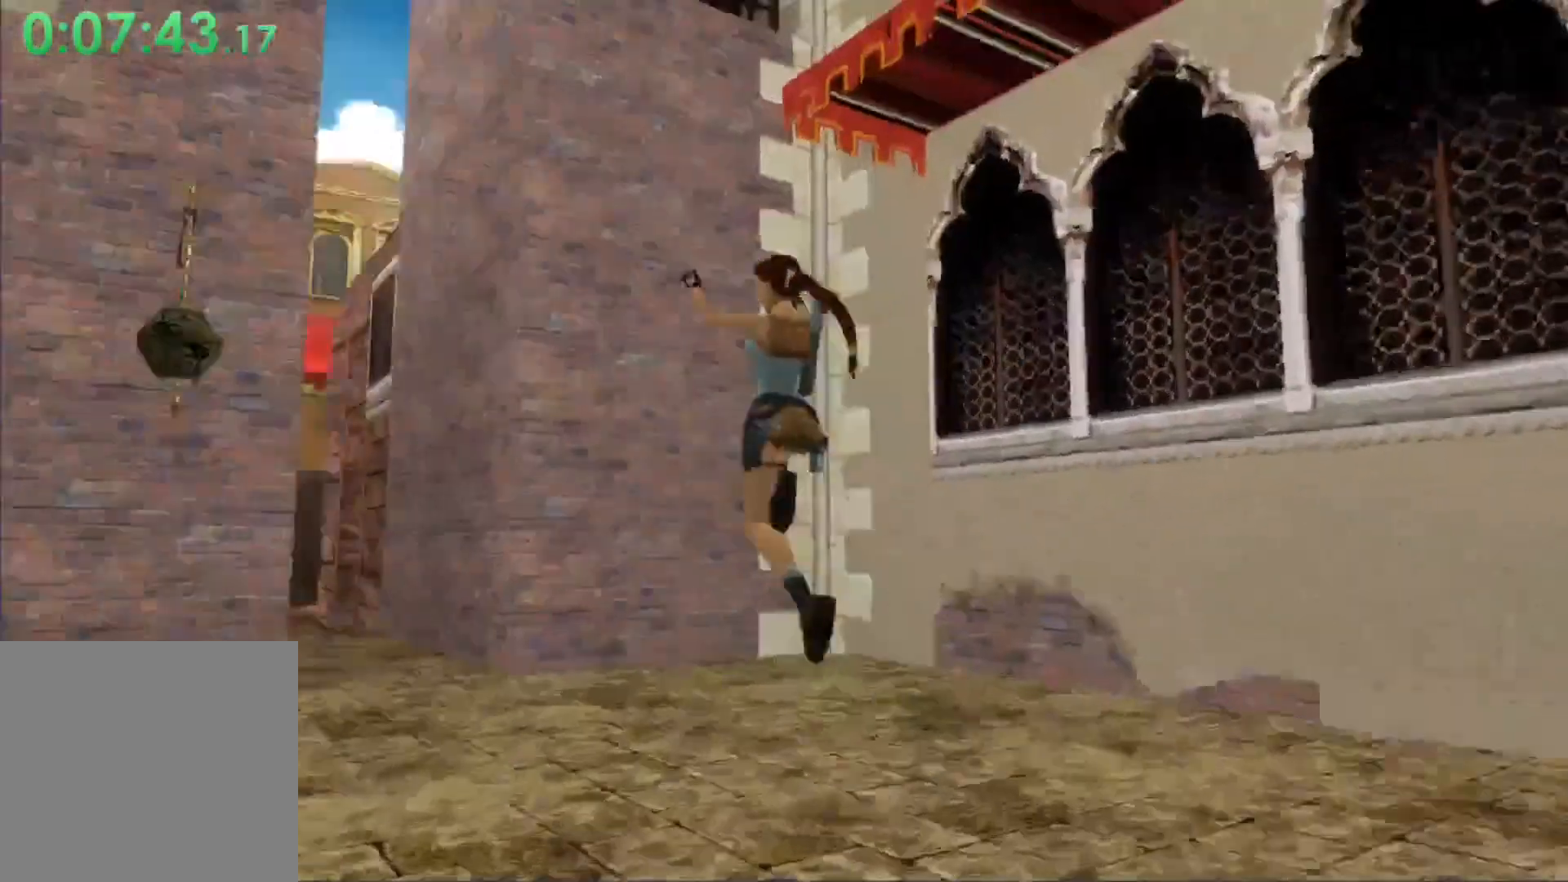
{"buttons": ["X", "DPAD_UP"], "left_stick": "center", "events": []}
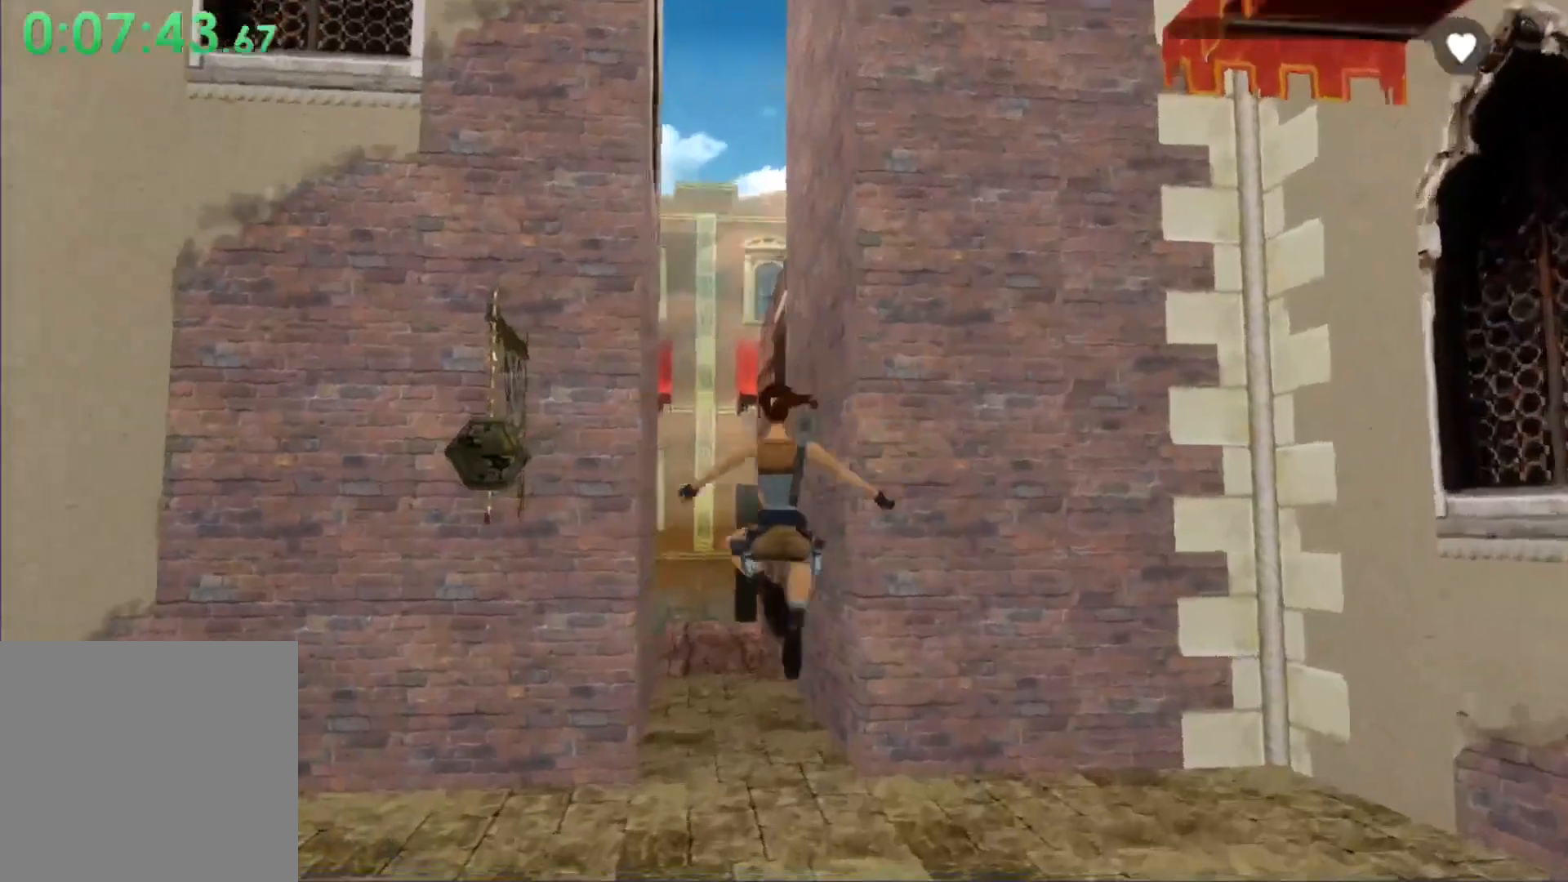
{"buttons": ["X", "DPAD_UP"], "left_stick": "center", "events": []}
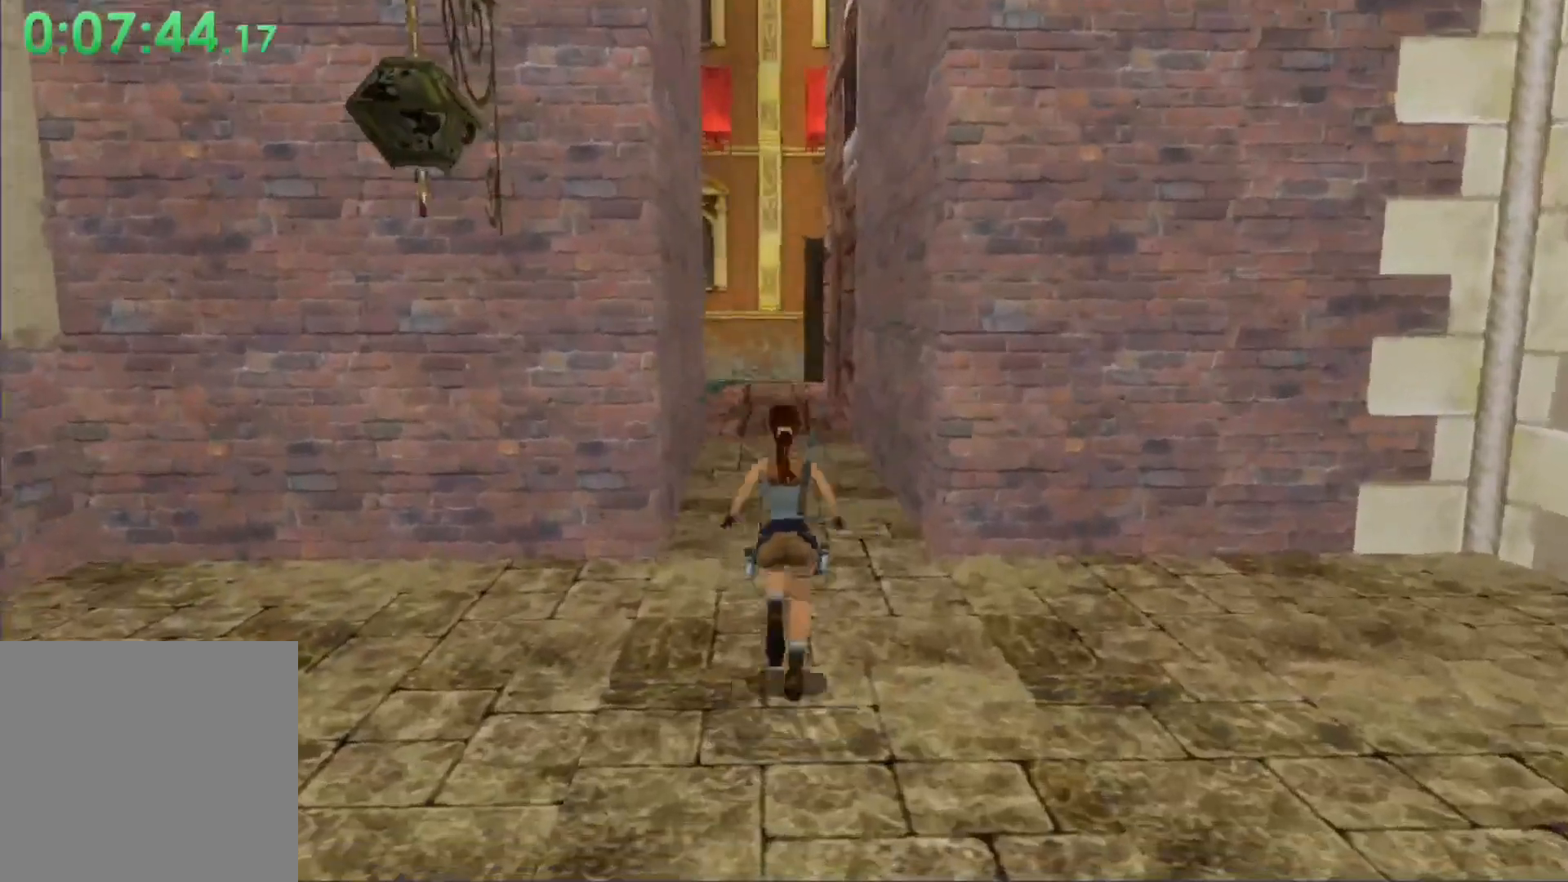
{"buttons": ["X", "DPAD_UP"], "left_stick": "center", "events": []}
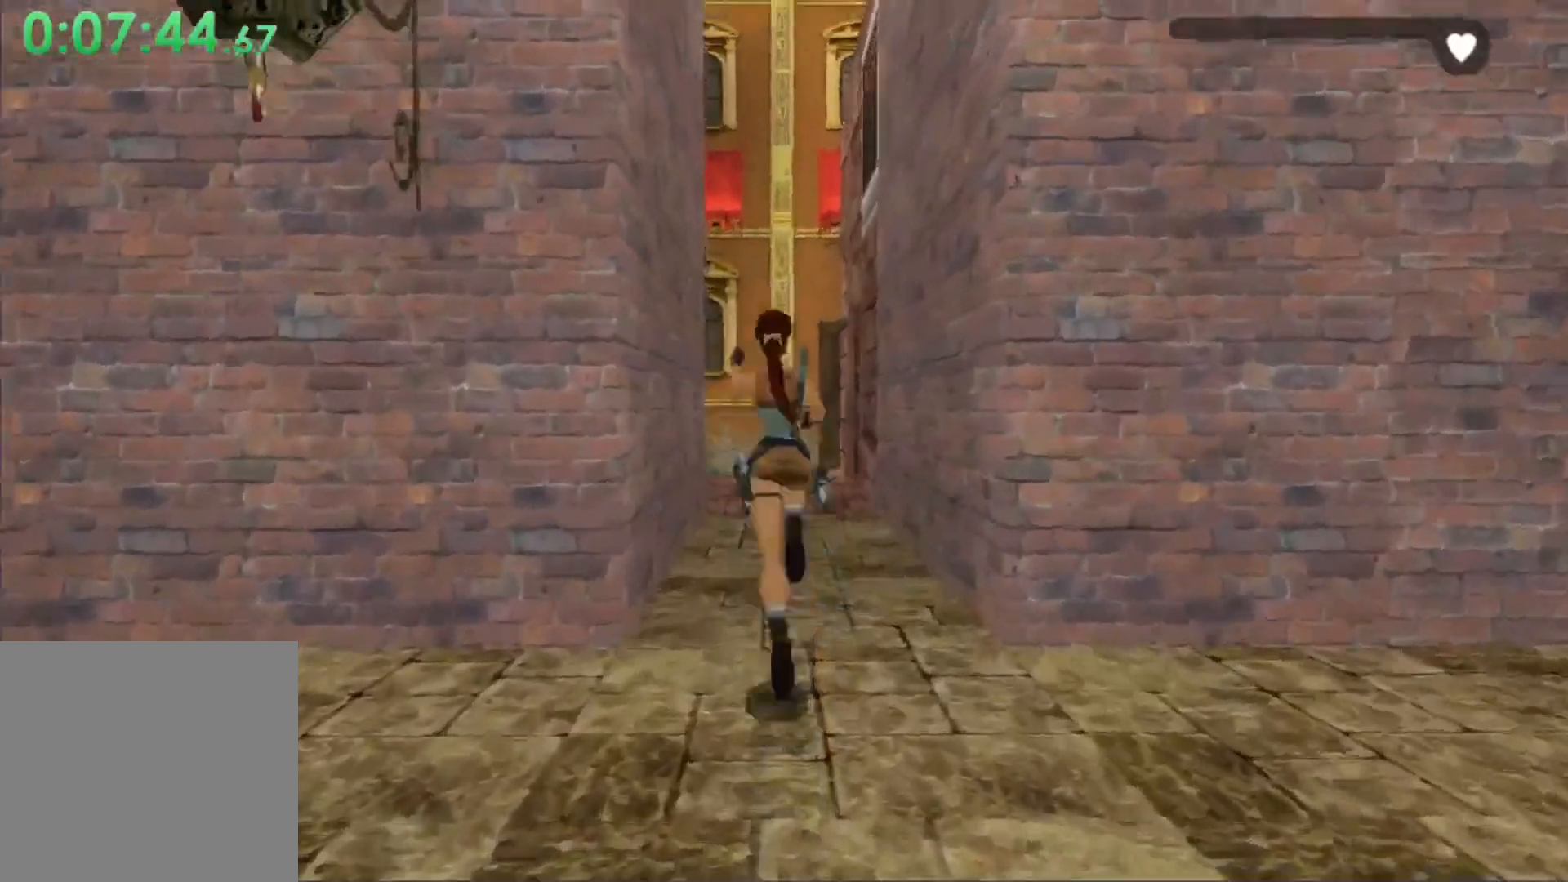
{"buttons": ["X", "DPAD_UP"], "left_stick": "center", "events": [[67, "DPAD_LEFT", "down"], [233, "DPAD_LEFT", "up"]]}
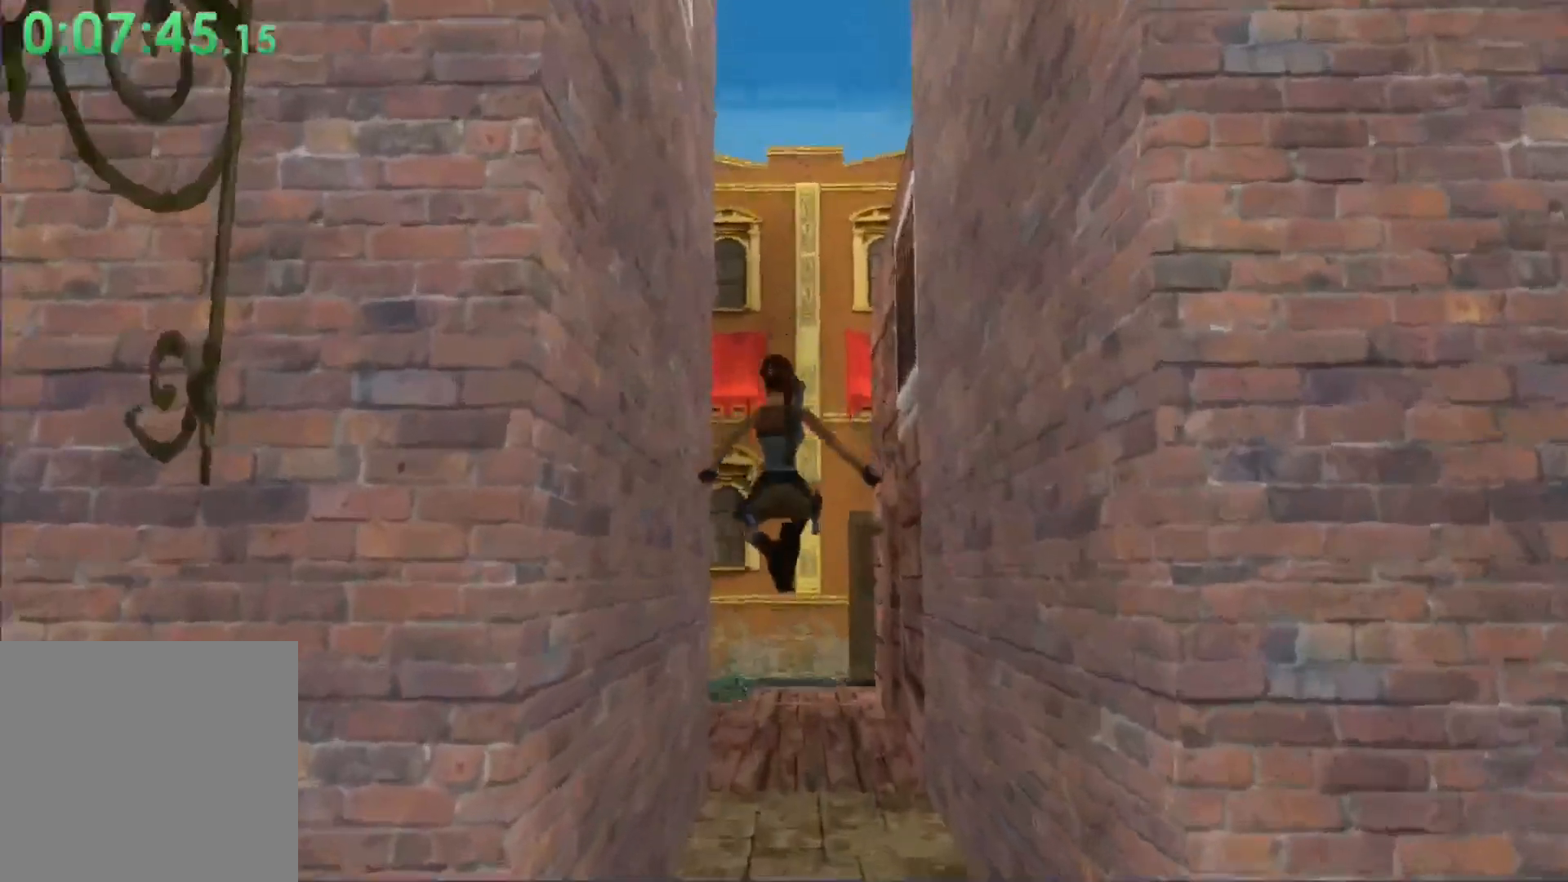
{"buttons": ["X", "DPAD_UP"], "left_stick": "center", "events": []}
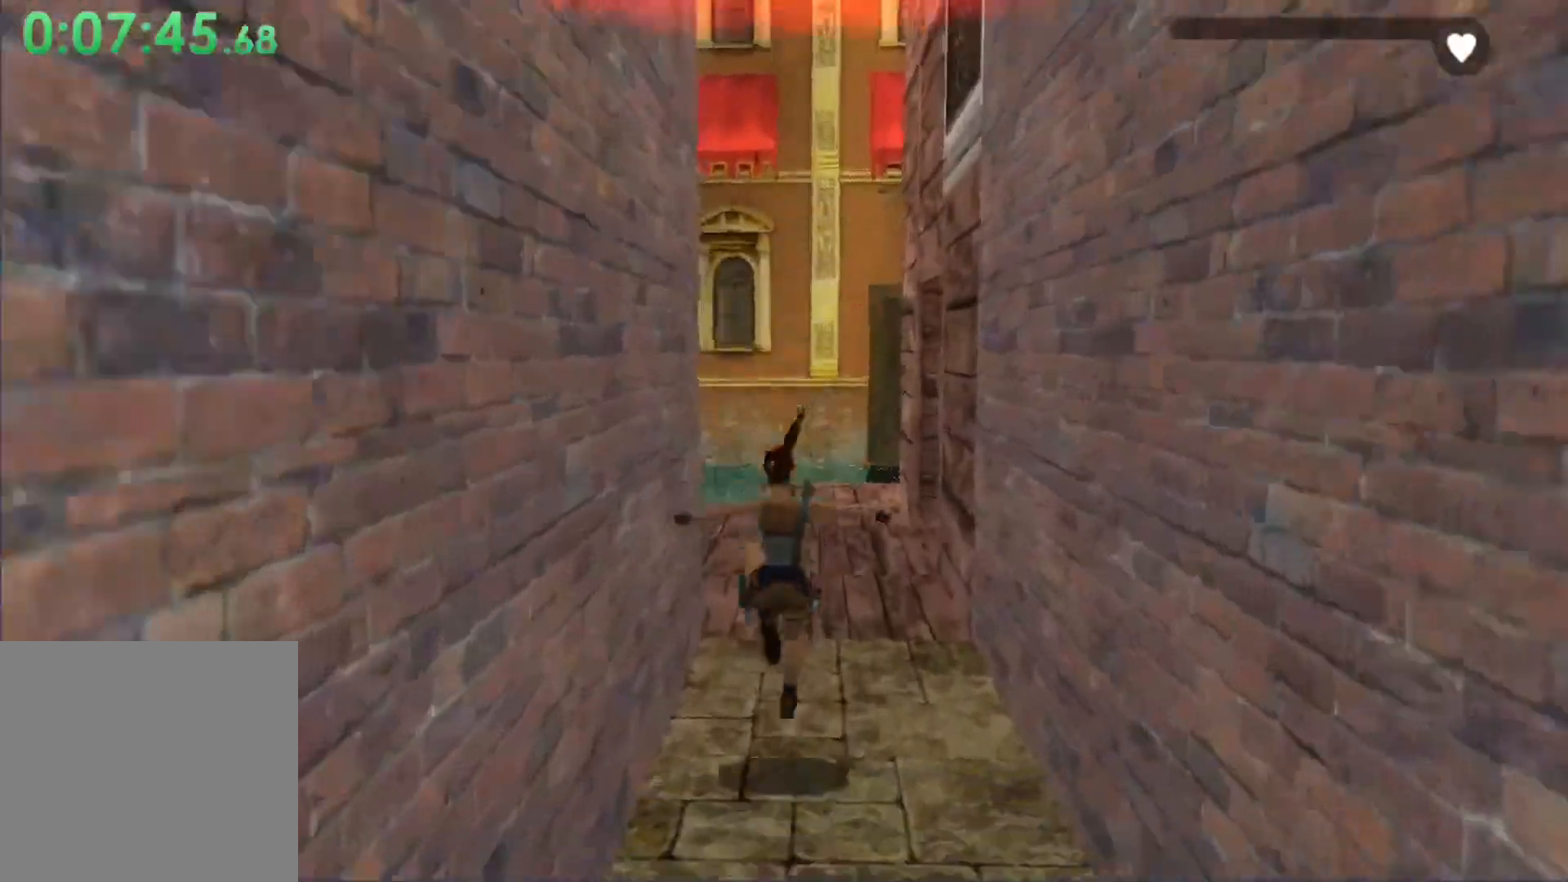
{"buttons": ["X", "DPAD_UP", "DPAD_LEFT"], "left_stick": "center", "events": [[33, "DPAD_LEFT", "down"]]}
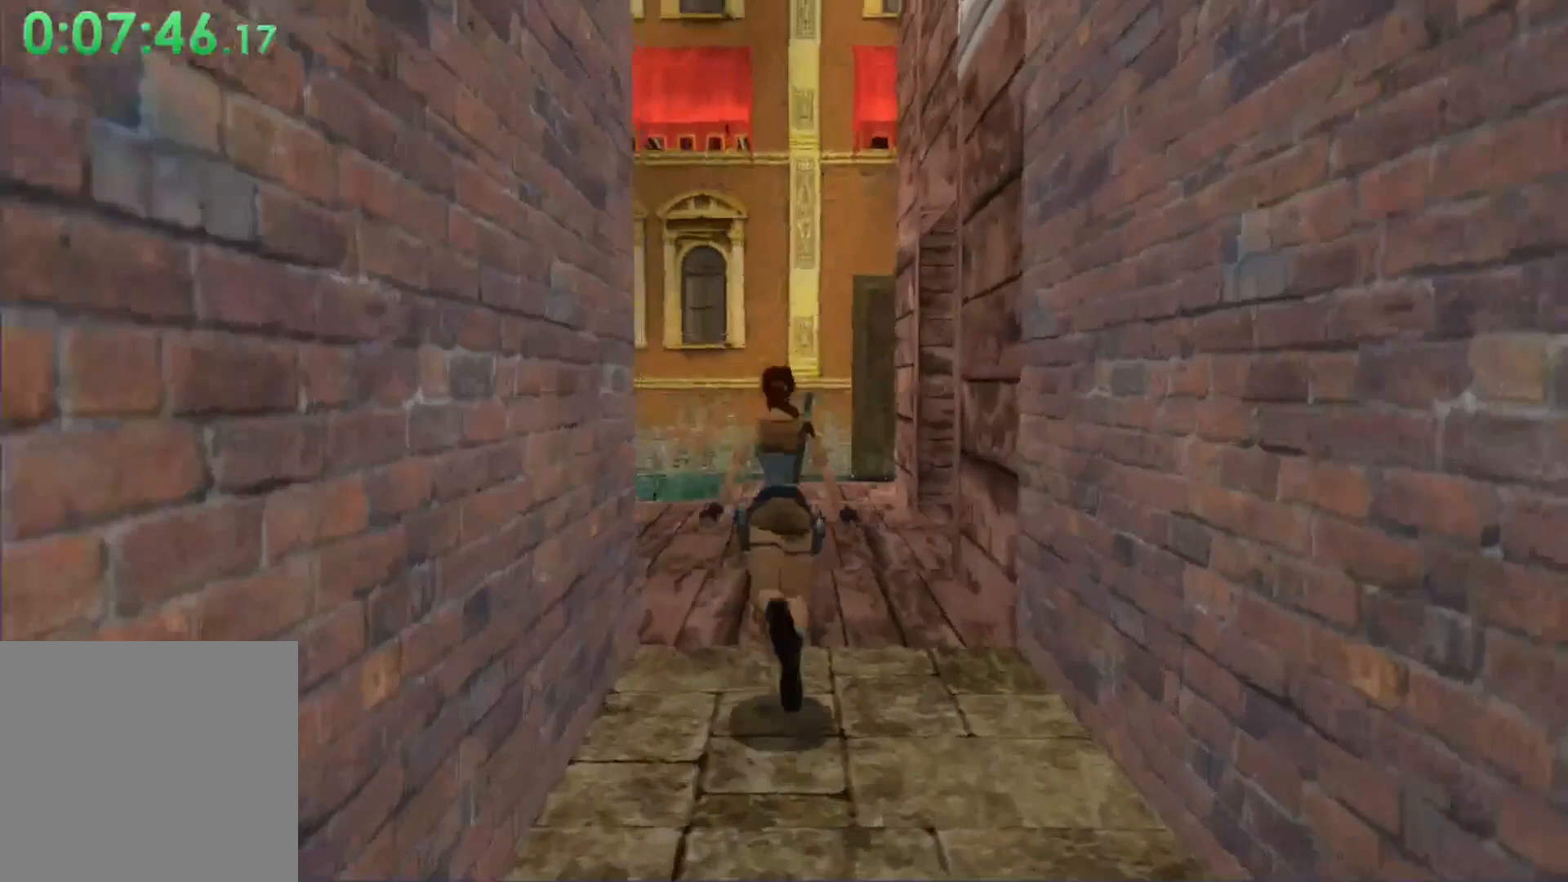
{"buttons": [], "left_stick": "center", "events": [[33, "DPAD_LEFT", "up"], [67, "DPAD_UP", "up"], [67, "X", "up"]]}
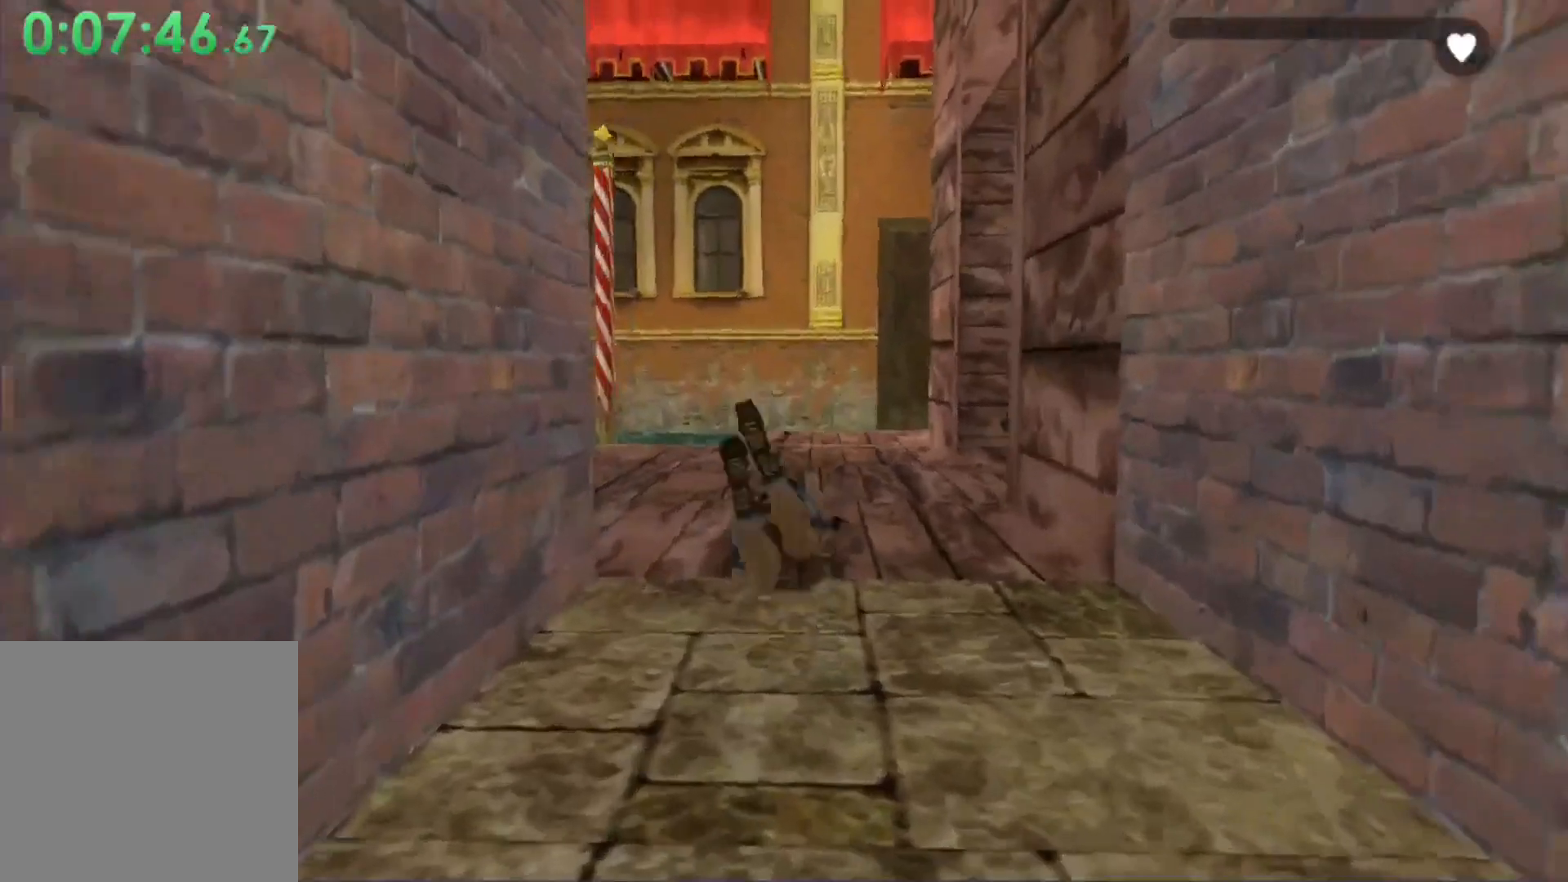
{"buttons": [], "left_stick": "center", "events": []}